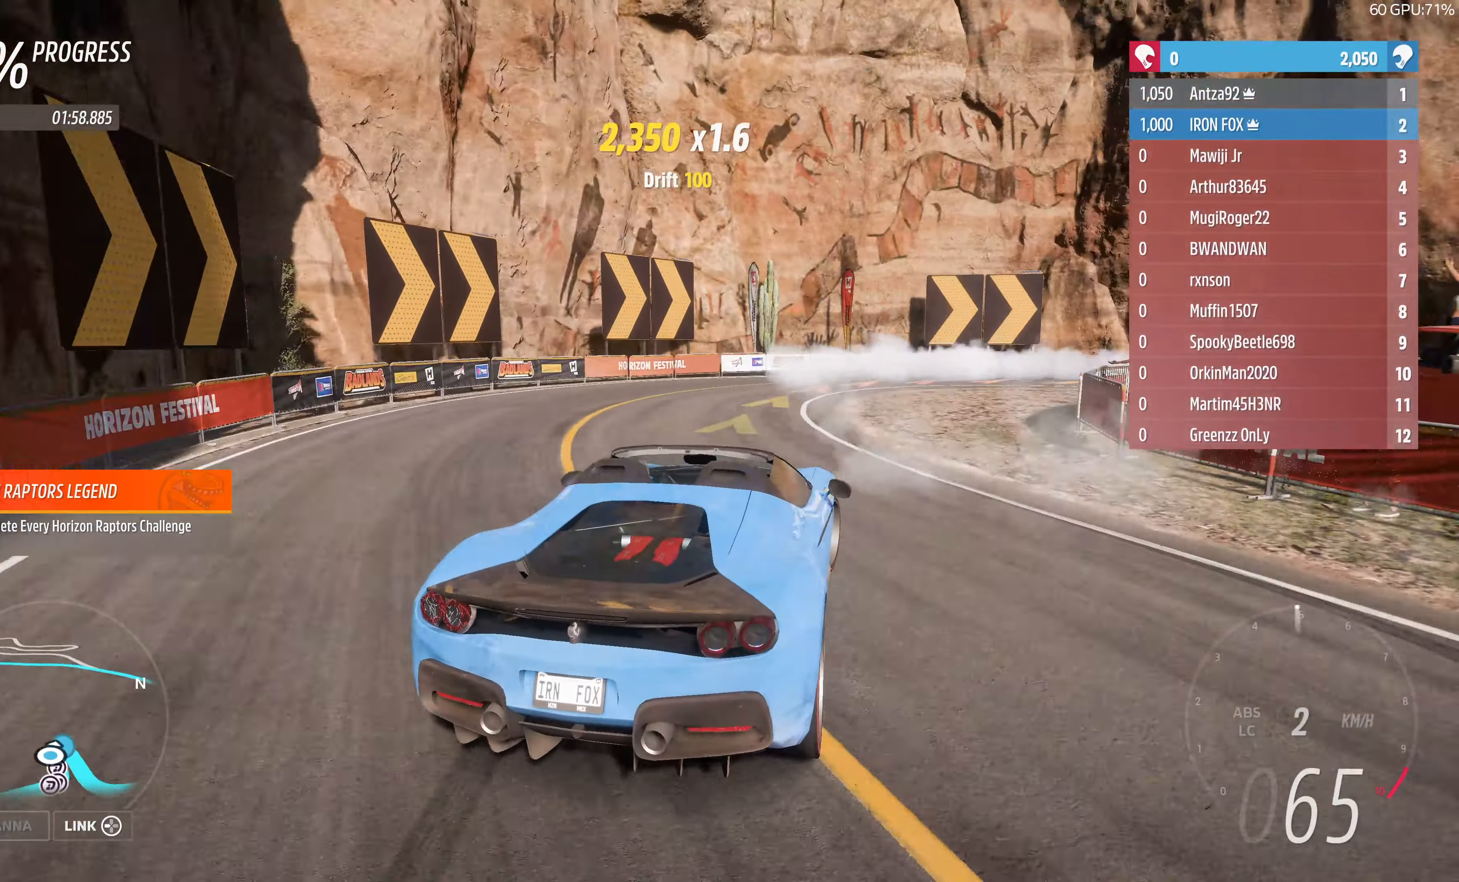
Gameplay with a controller (PlayStation layout); each line is a JSON object with the inputs held at the frame after it. "events" lists button and stick changes between this image and that frame as [ms after this image, input, new state], when the widget could be followed in between.
{"buttons": ["R2"], "left_stick": "up-right", "right_stick": "center", "events": [[334, "R2", "down"]]}
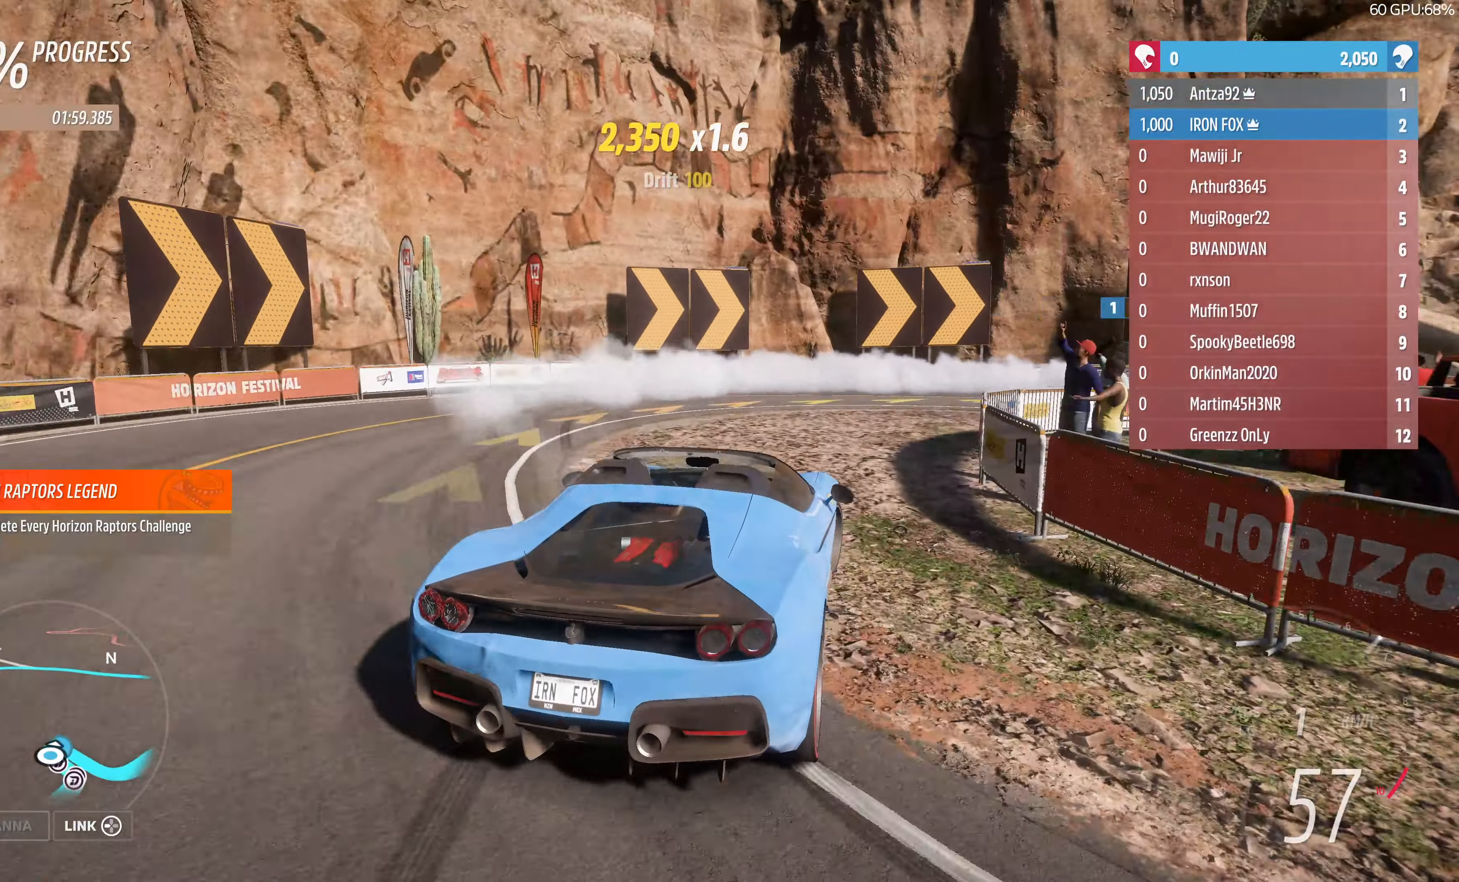
{"buttons": ["R2"], "left_stick": "up-right", "right_stick": "center", "events": [[100, "R2", "up"], [234, "R2", "down"]]}
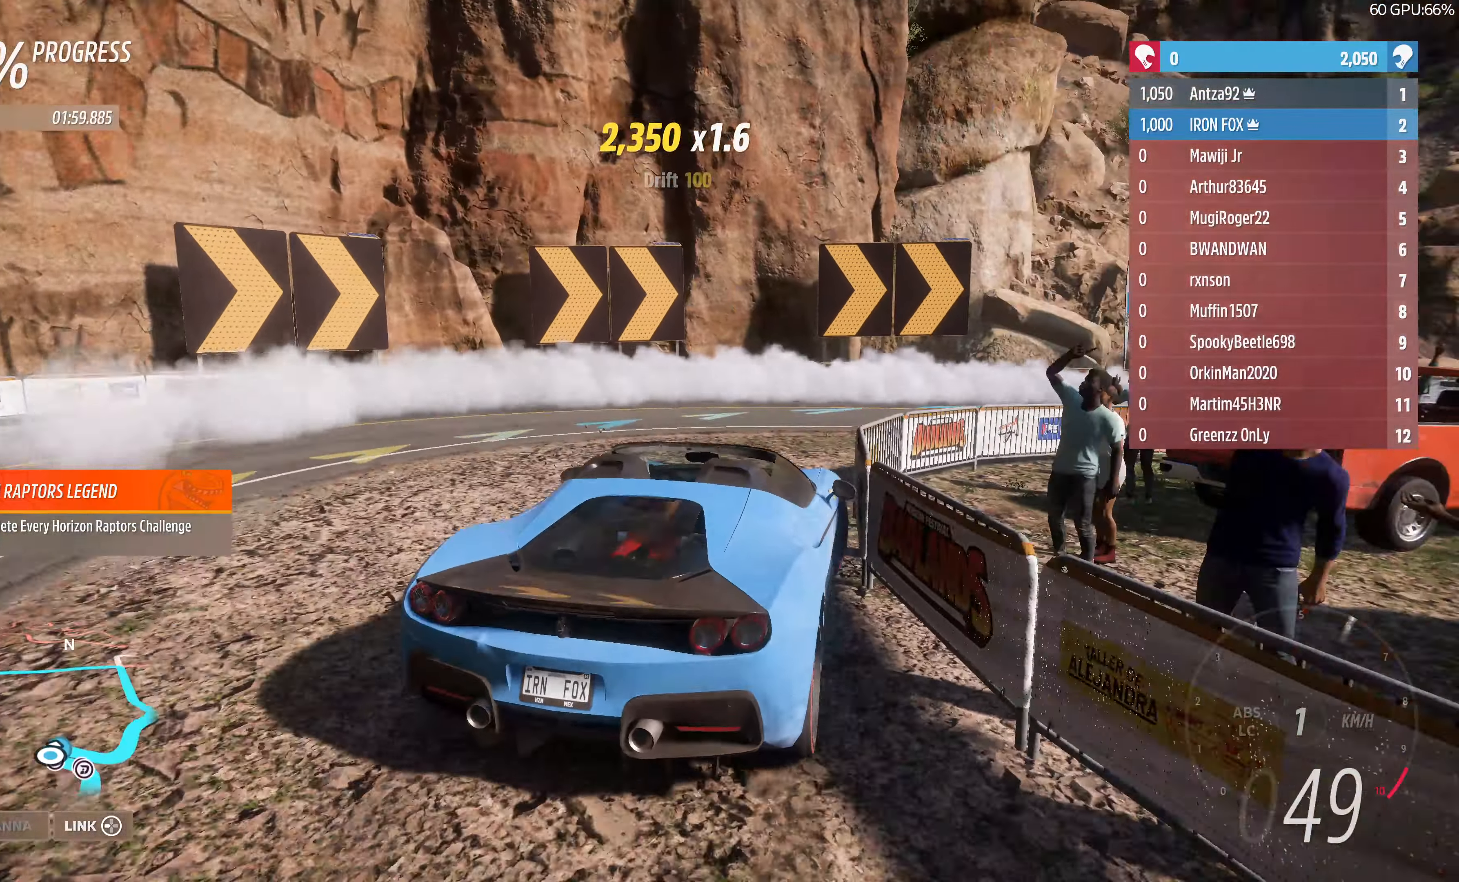
{"buttons": ["R2"], "left_stick": "up", "right_stick": "center", "events": [[34, "left_stick", "up"], [267, "left_stick", "up-right"], [367, "left_stick", "up"]]}
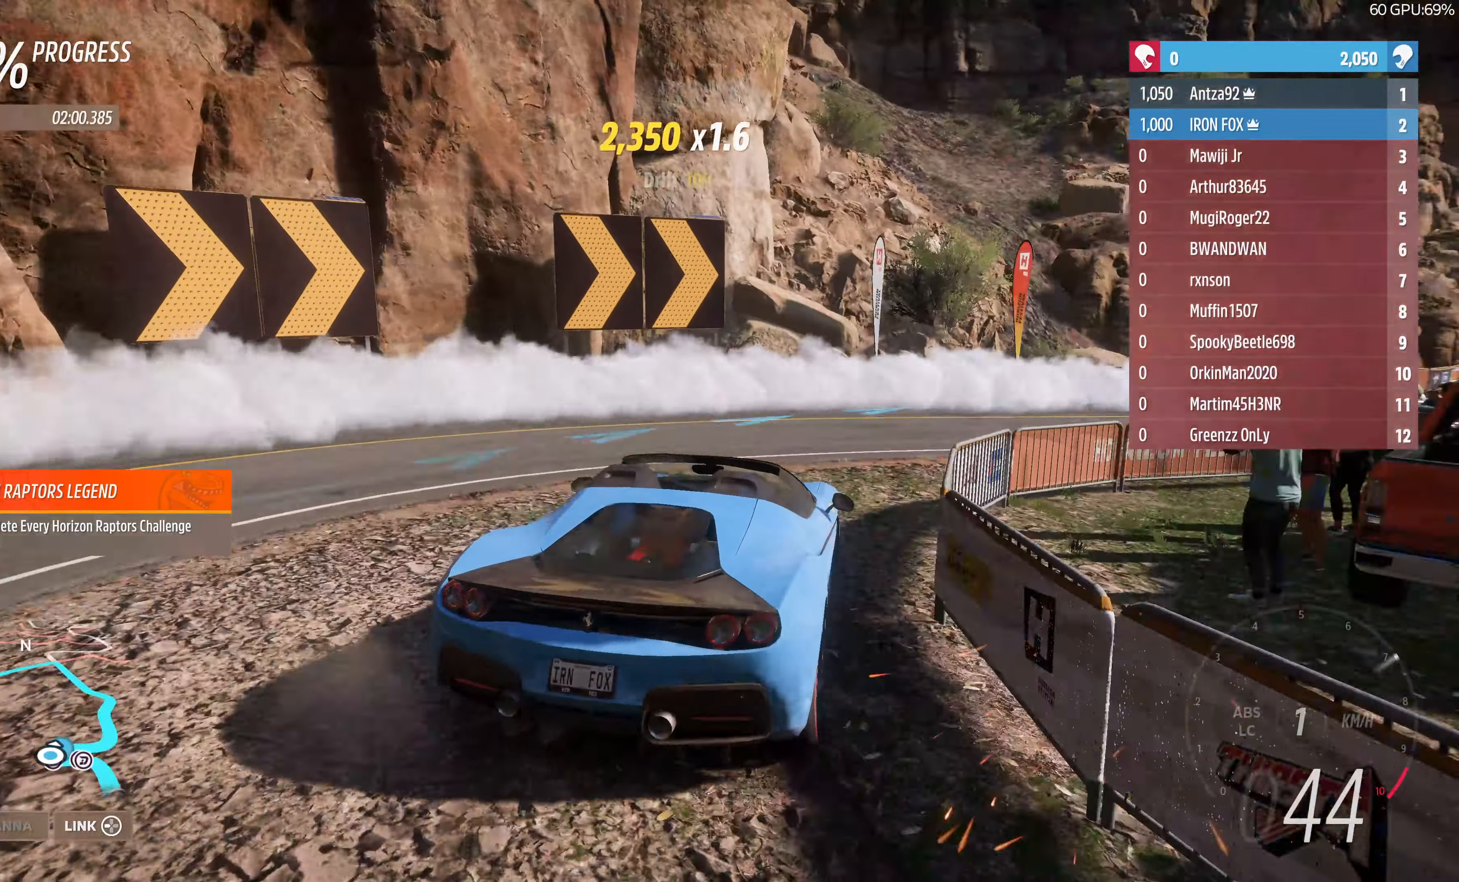
{"buttons": ["R2"], "left_stick": "up-right", "right_stick": "center", "events": [[34, "left_stick", "up-right"], [167, "left_stick", "up"], [300, "left_stick", "up-right"]]}
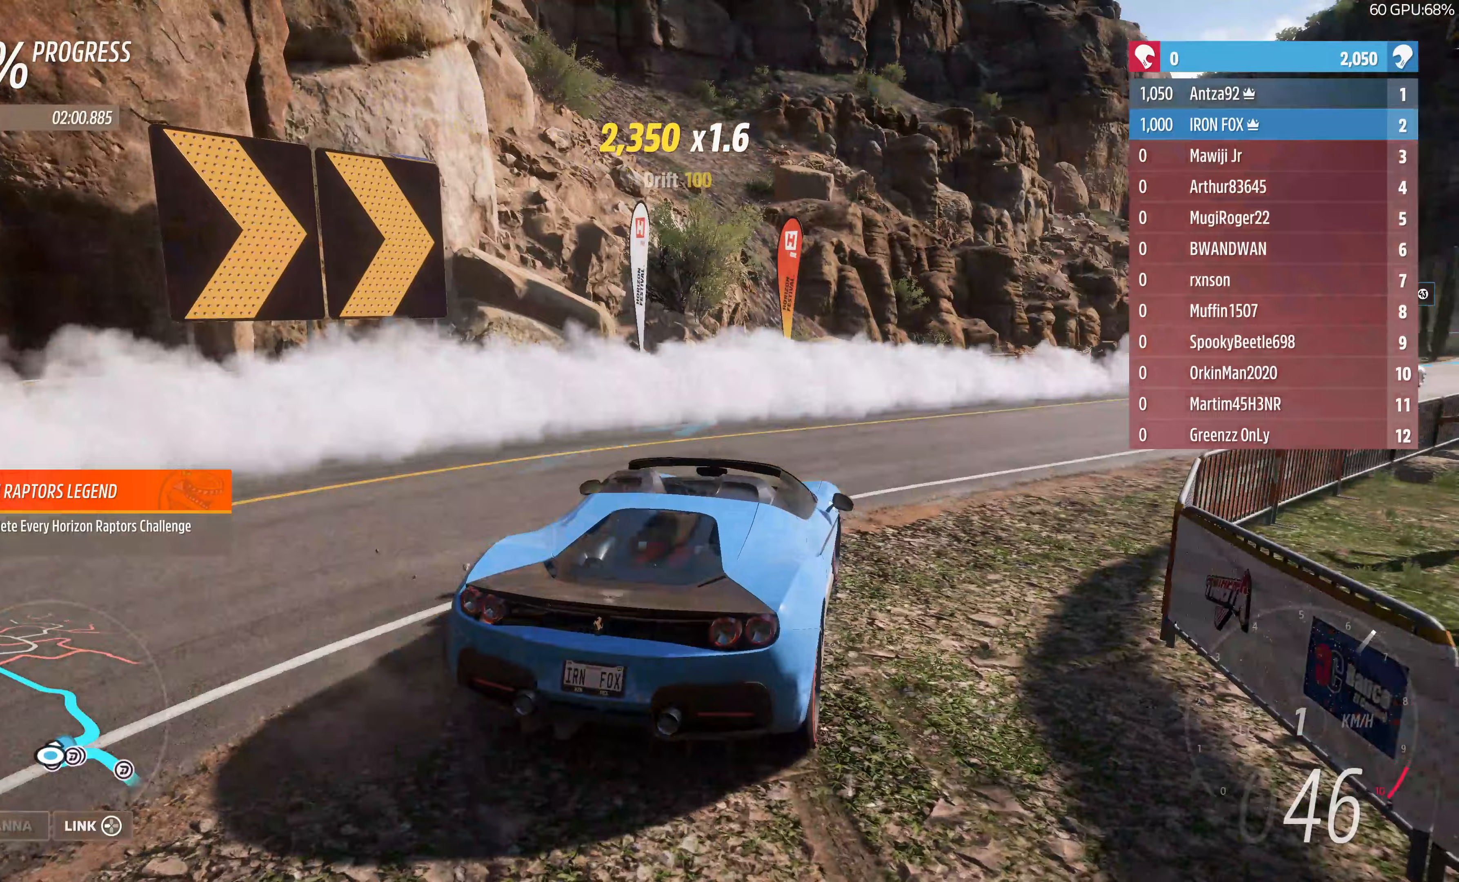
{"buttons": ["R2"], "left_stick": "right", "right_stick": "center", "events": [[33, "left_stick", "up-left"], [200, "left_stick", "up-right"], [467, "left_stick", "right"]]}
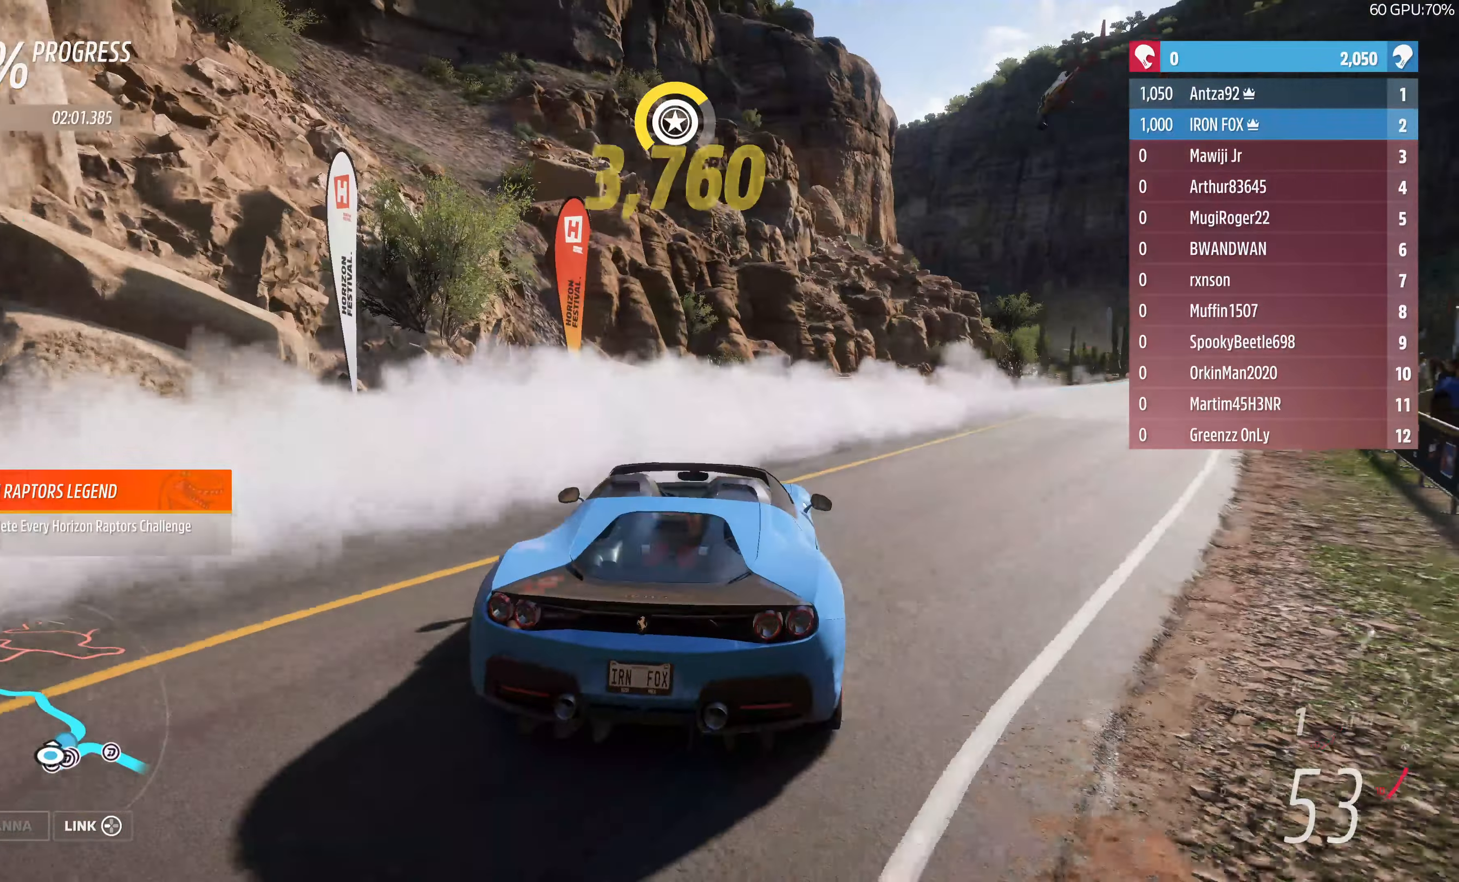
{"buttons": ["R2"], "left_stick": "up-right", "right_stick": "center", "events": [[333, "left_stick", "center"], [500, "left_stick", "up-right"]]}
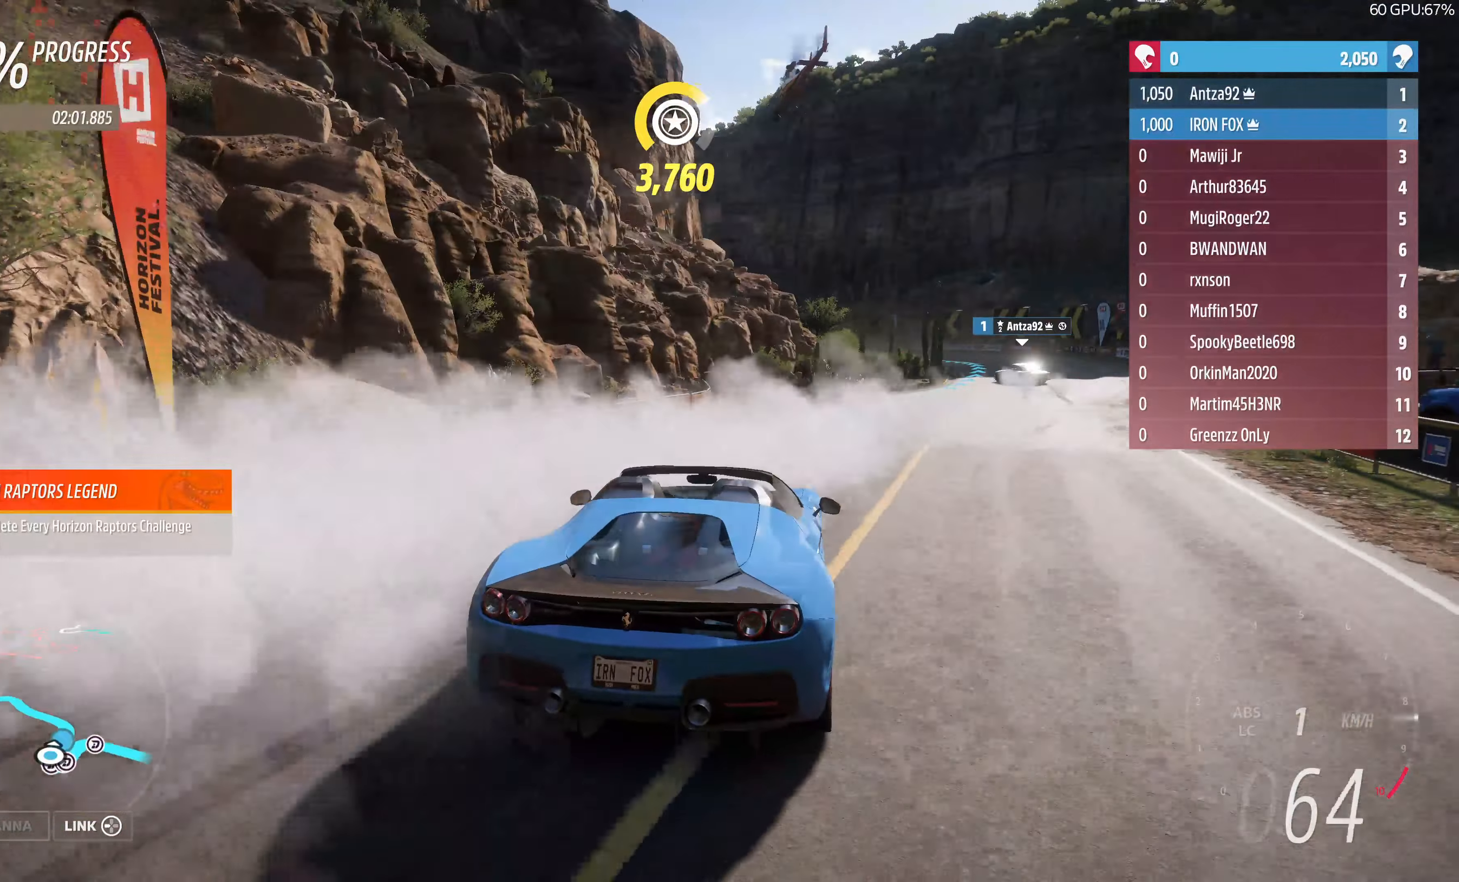
{"buttons": ["R2"], "left_stick": "up", "right_stick": "center", "events": [[133, "left_stick", "up"]]}
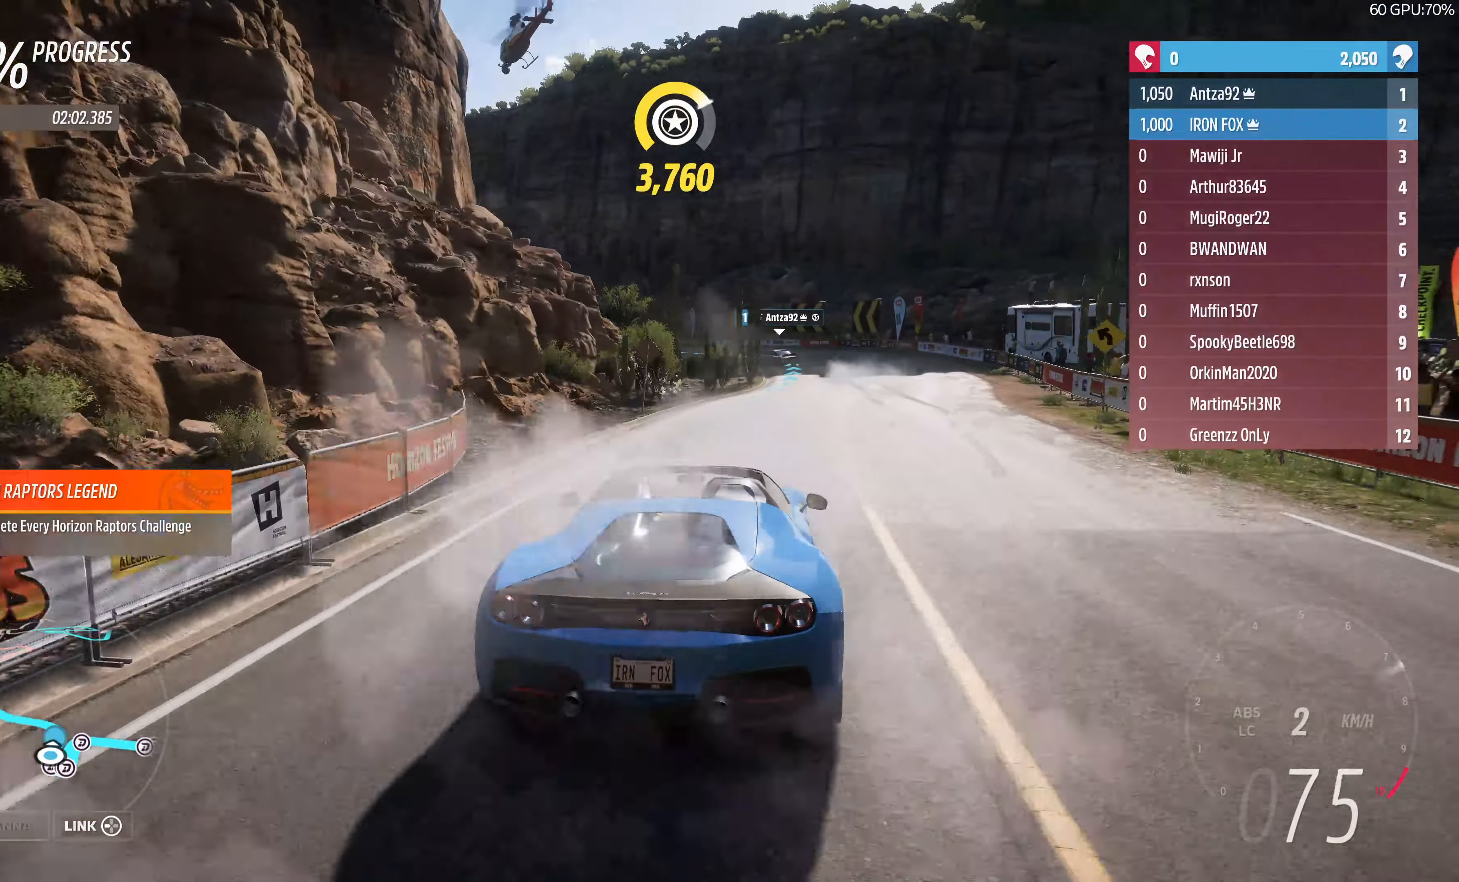
{"buttons": ["R2"], "left_stick": "up-right", "right_stick": "center", "events": [[233, "left_stick", "up-right"]]}
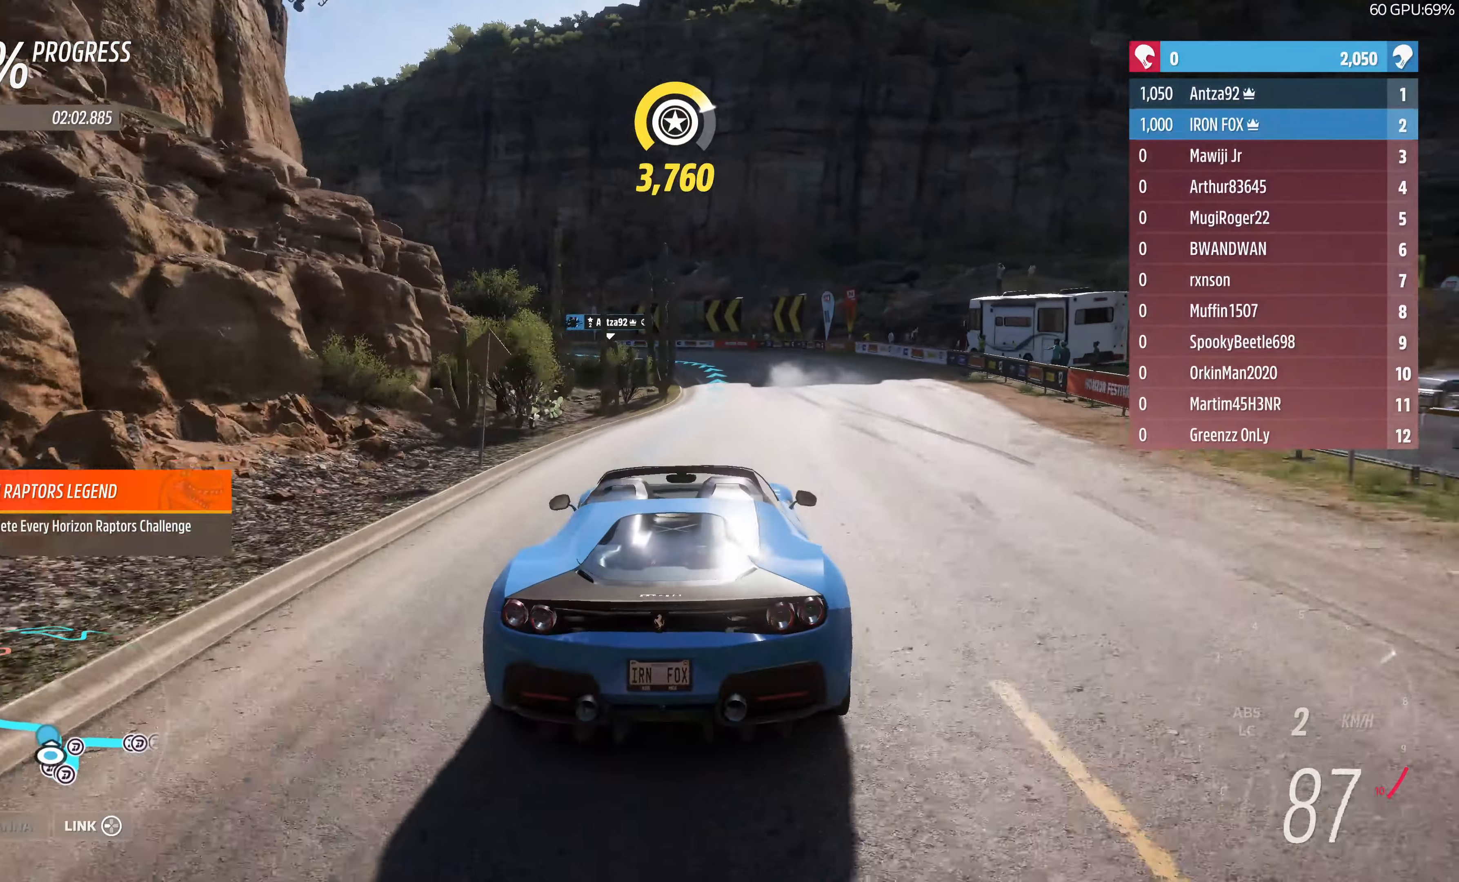
{"buttons": ["R2"], "left_stick": "up", "right_stick": "center", "events": [[67, "left_stick", "center"], [200, "left_stick", "up"]]}
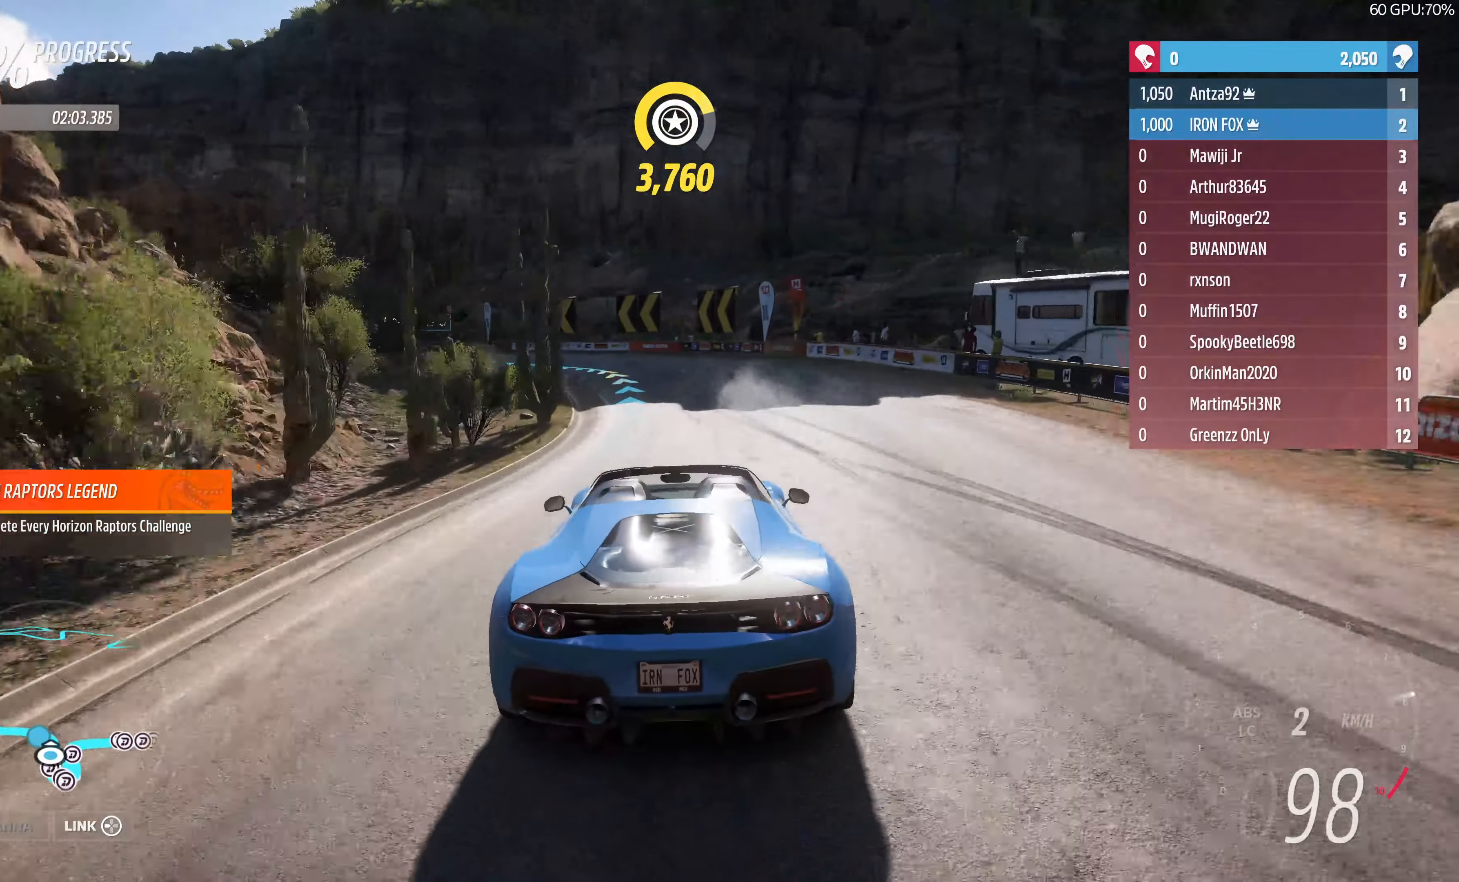
{"buttons": ["R2"], "left_stick": "up-left", "right_stick": "center", "events": [[67, "left_stick", "up-left"]]}
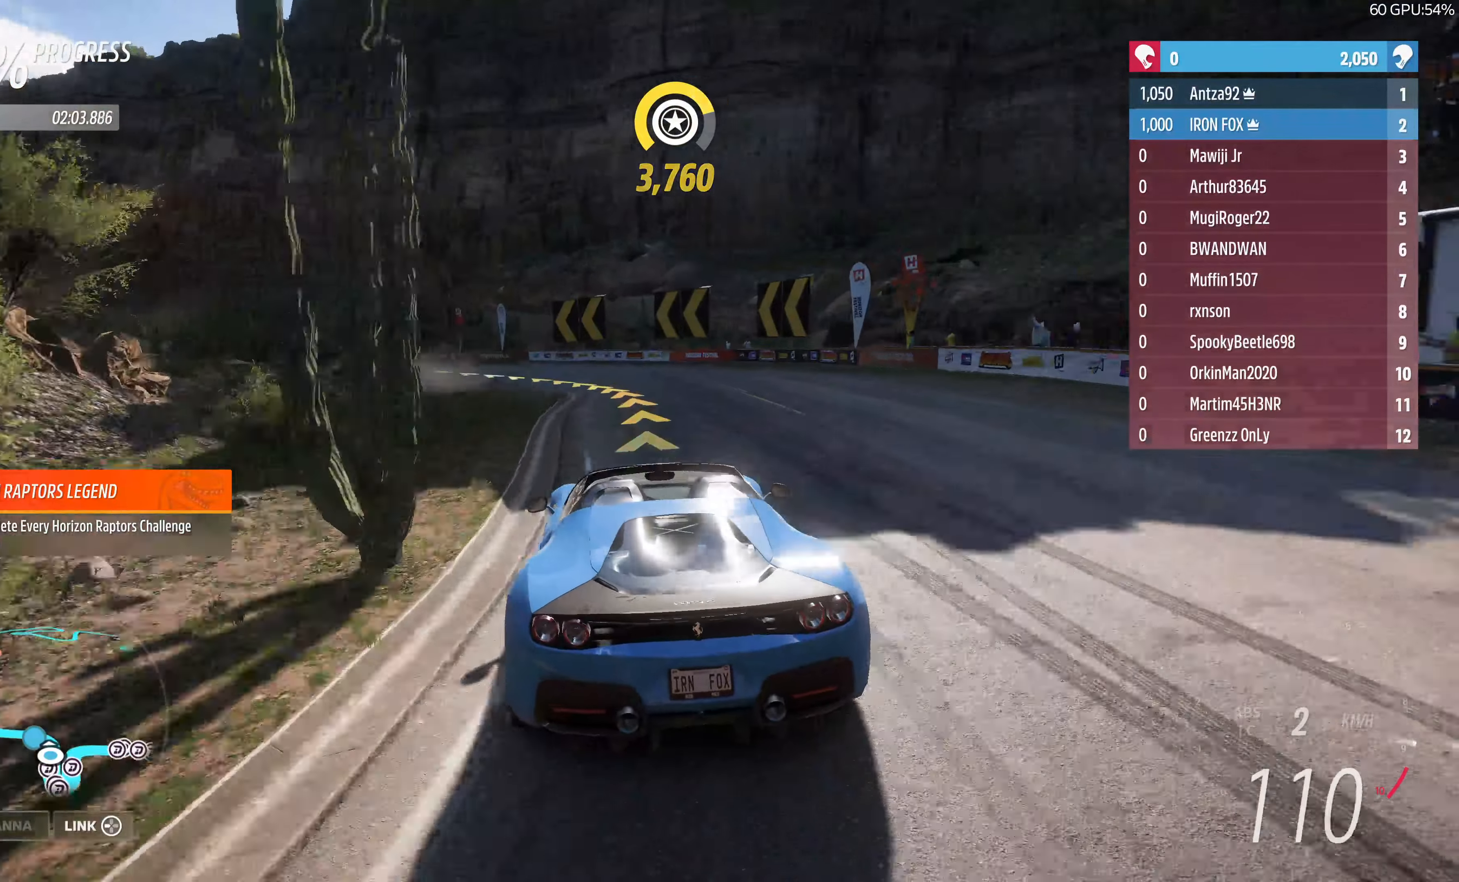
{"buttons": [], "left_stick": "up-left", "right_stick": "center", "events": [[300, "R2", "up"]]}
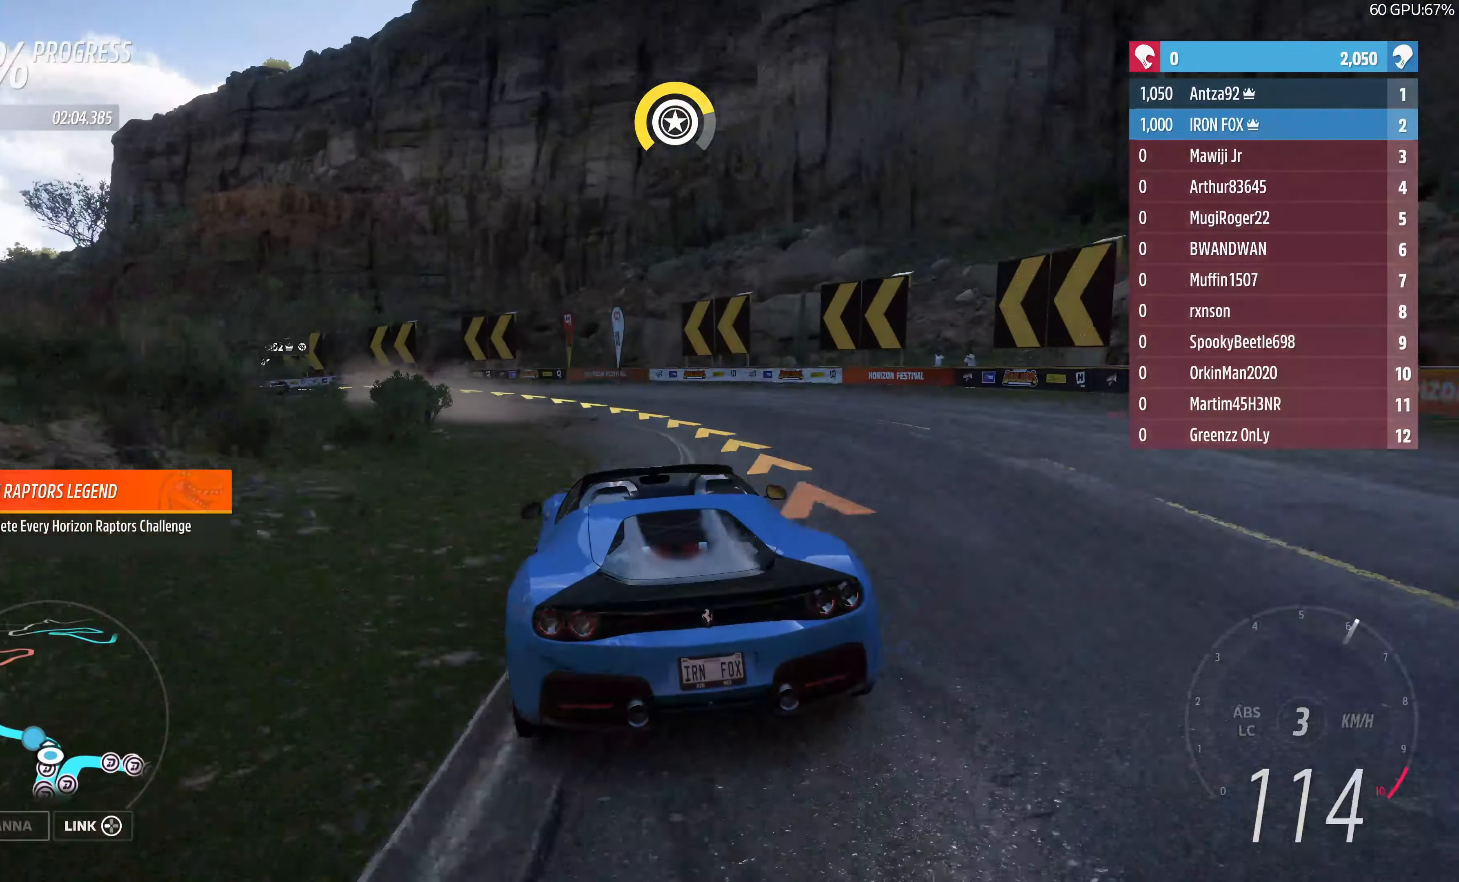
{"buttons": ["R2"], "left_stick": "up-left", "right_stick": "center", "events": [[133, "R2", "down"], [267, "R2", "up"], [433, "R2", "down"]]}
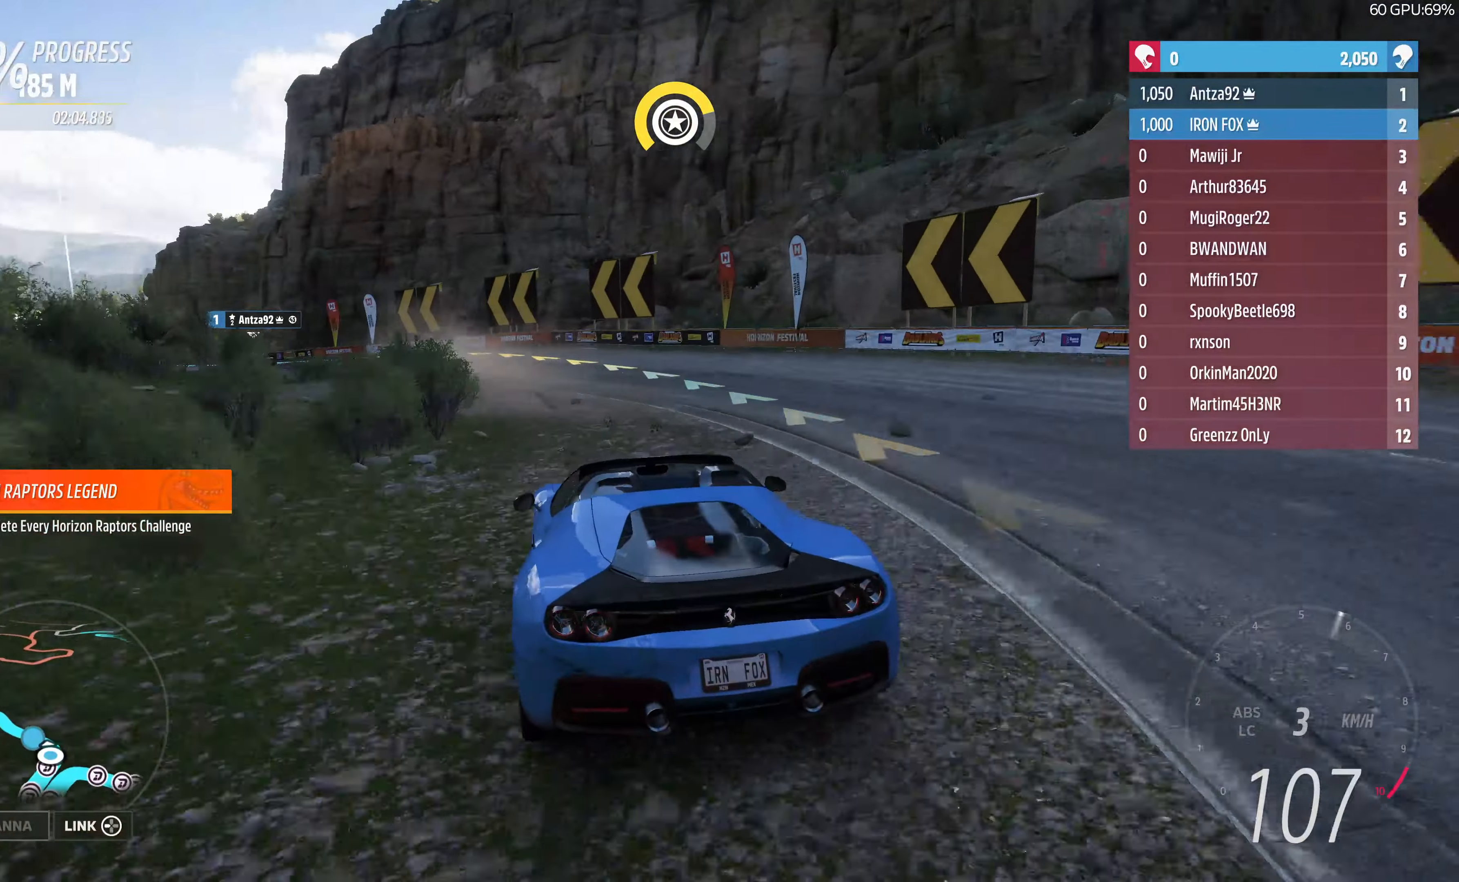
{"buttons": ["R2"], "left_stick": "up", "right_stick": "center", "events": [[267, "left_stick", "up"]]}
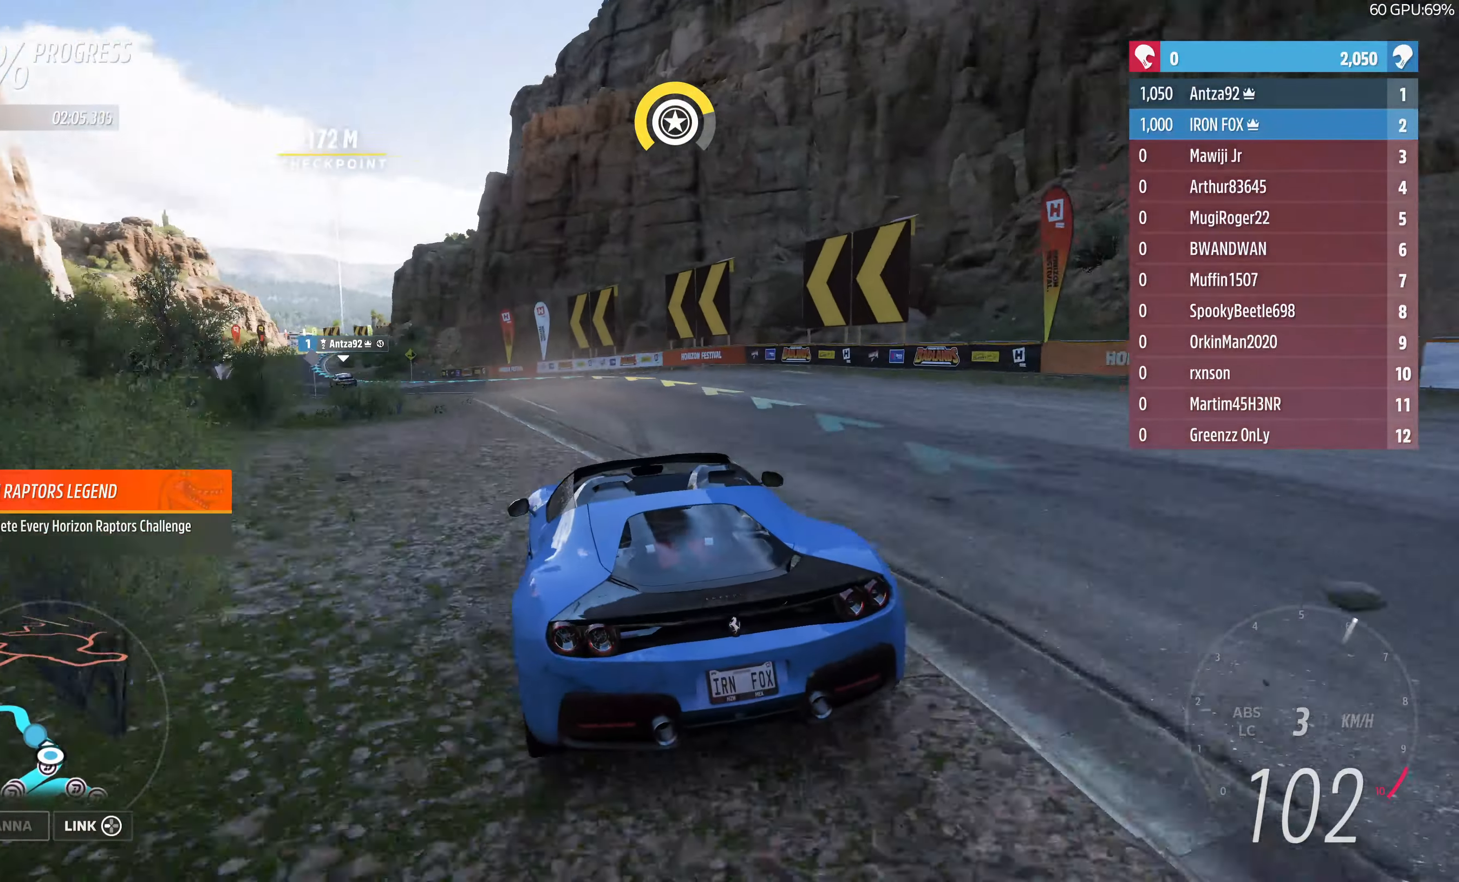
{"buttons": ["R2"], "left_stick": "up-left", "right_stick": "center", "events": [[167, "left_stick", "up-right"], [333, "left_stick", "up-left"]]}
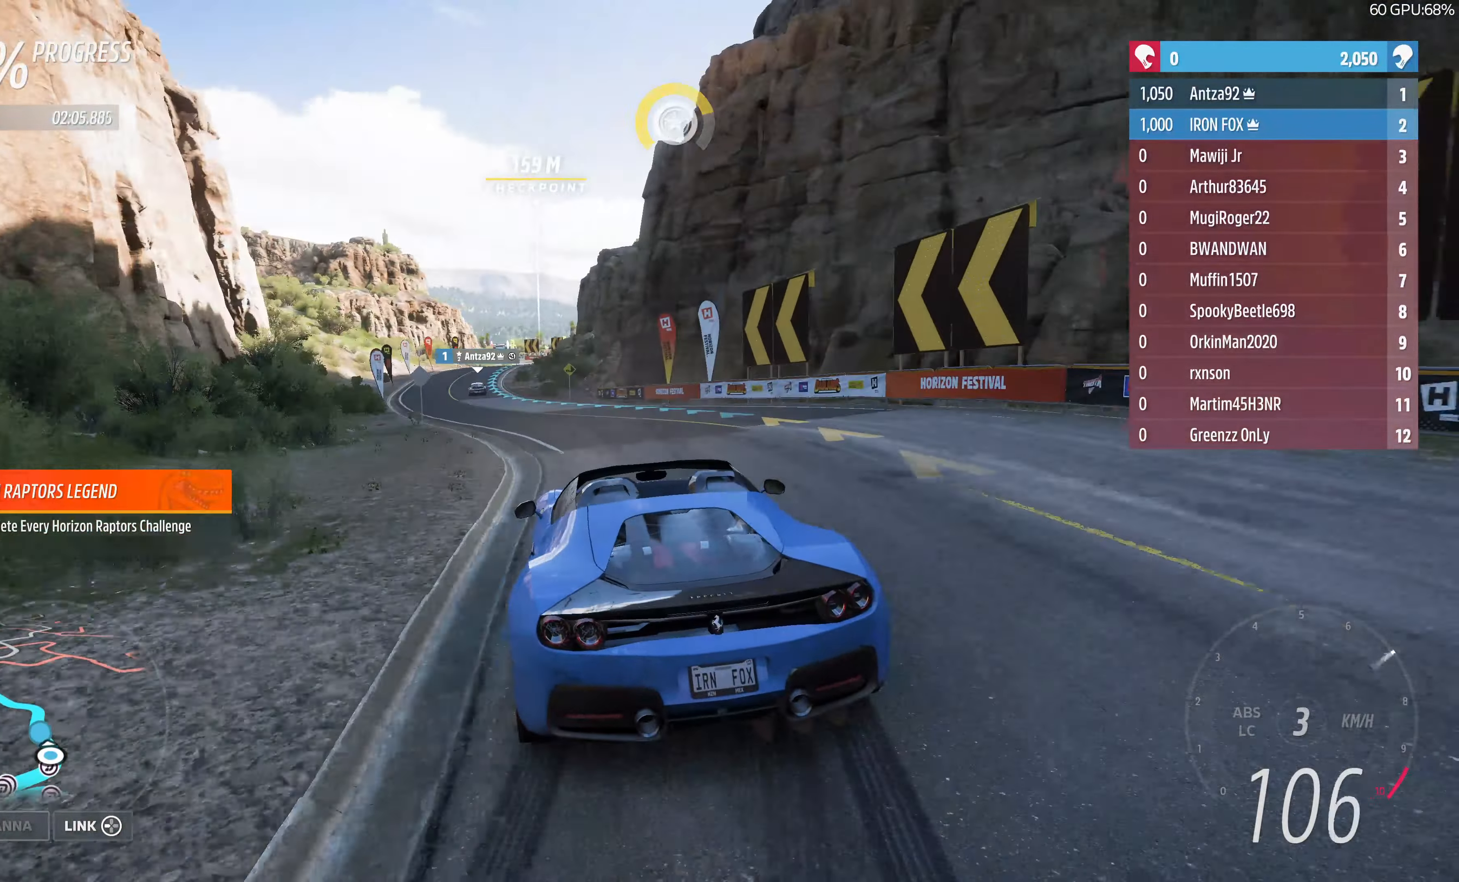
{"buttons": ["R2"], "left_stick": "up-right", "right_stick": "center", "events": [[200, "left_stick", "up-right"]]}
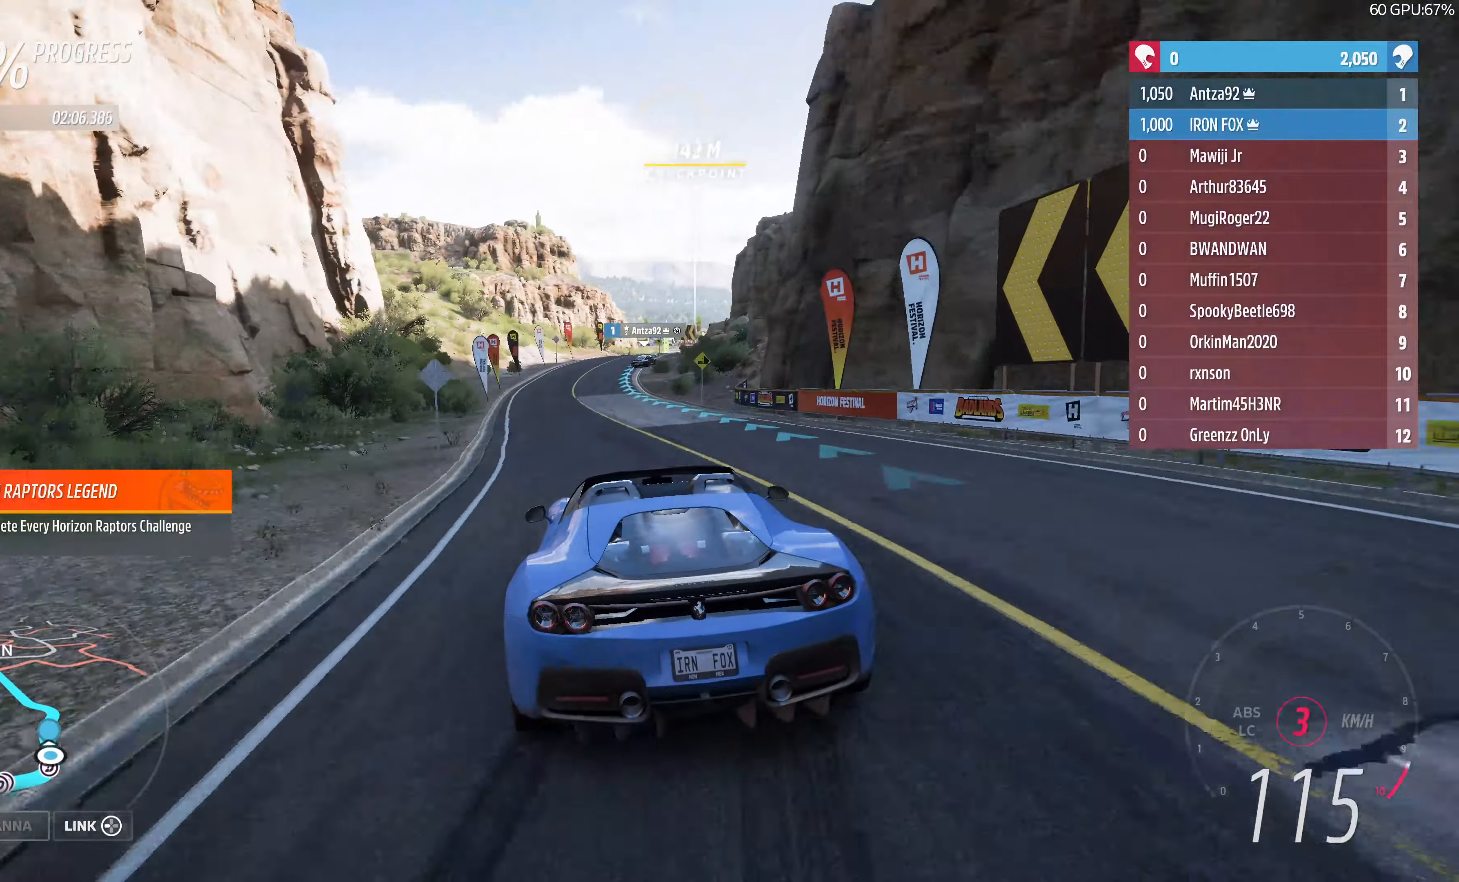
{"buttons": ["R2"], "left_stick": "up", "right_stick": "center", "events": [[66, "left_stick", "up"]]}
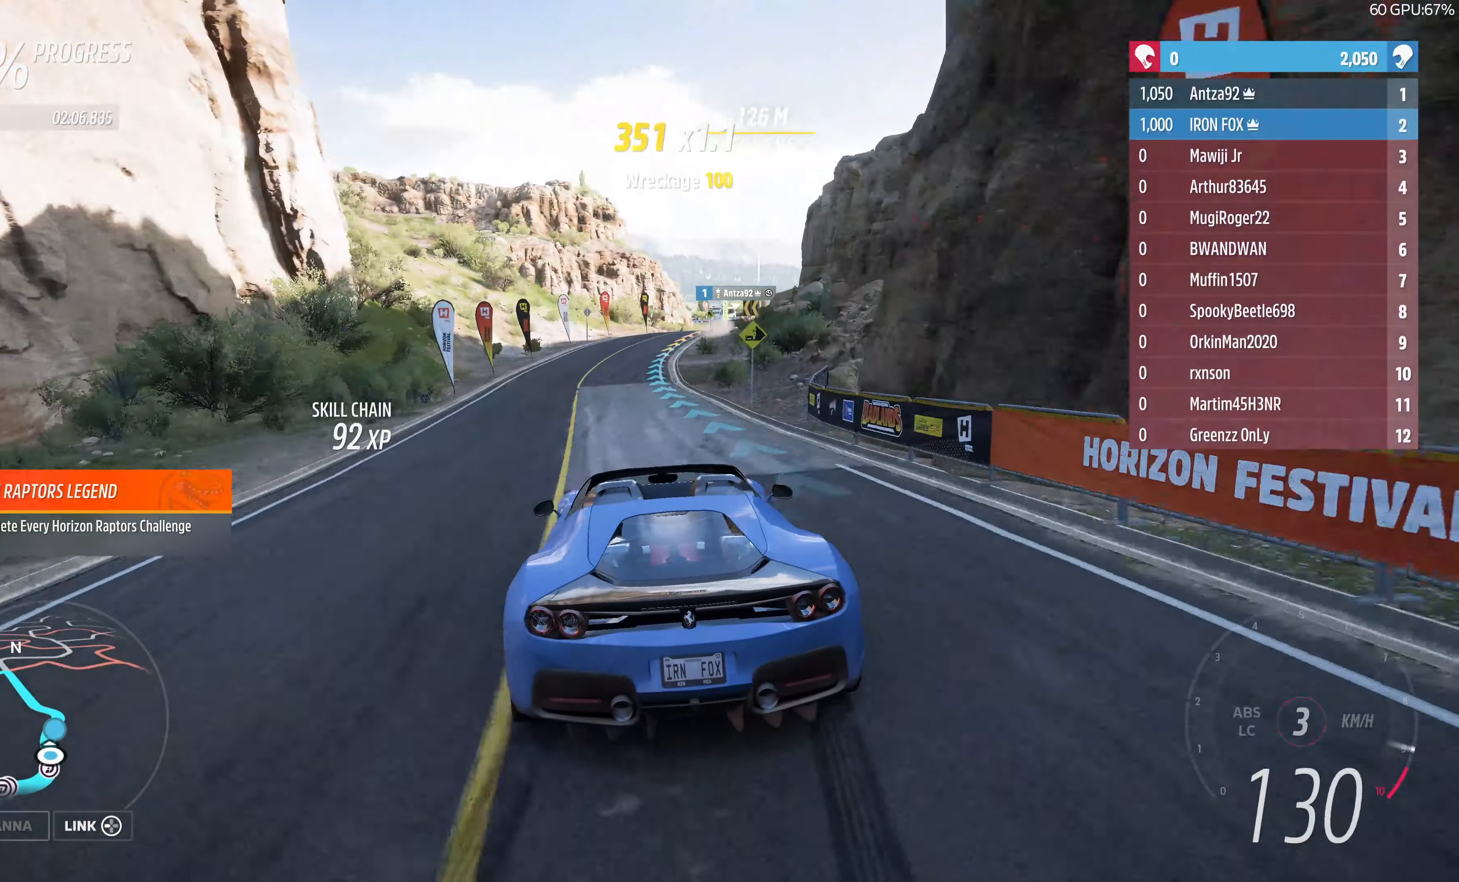
{"buttons": ["R2"], "left_stick": "up-right", "right_stick": "center", "events": [[166, "left_stick", "up-right"]]}
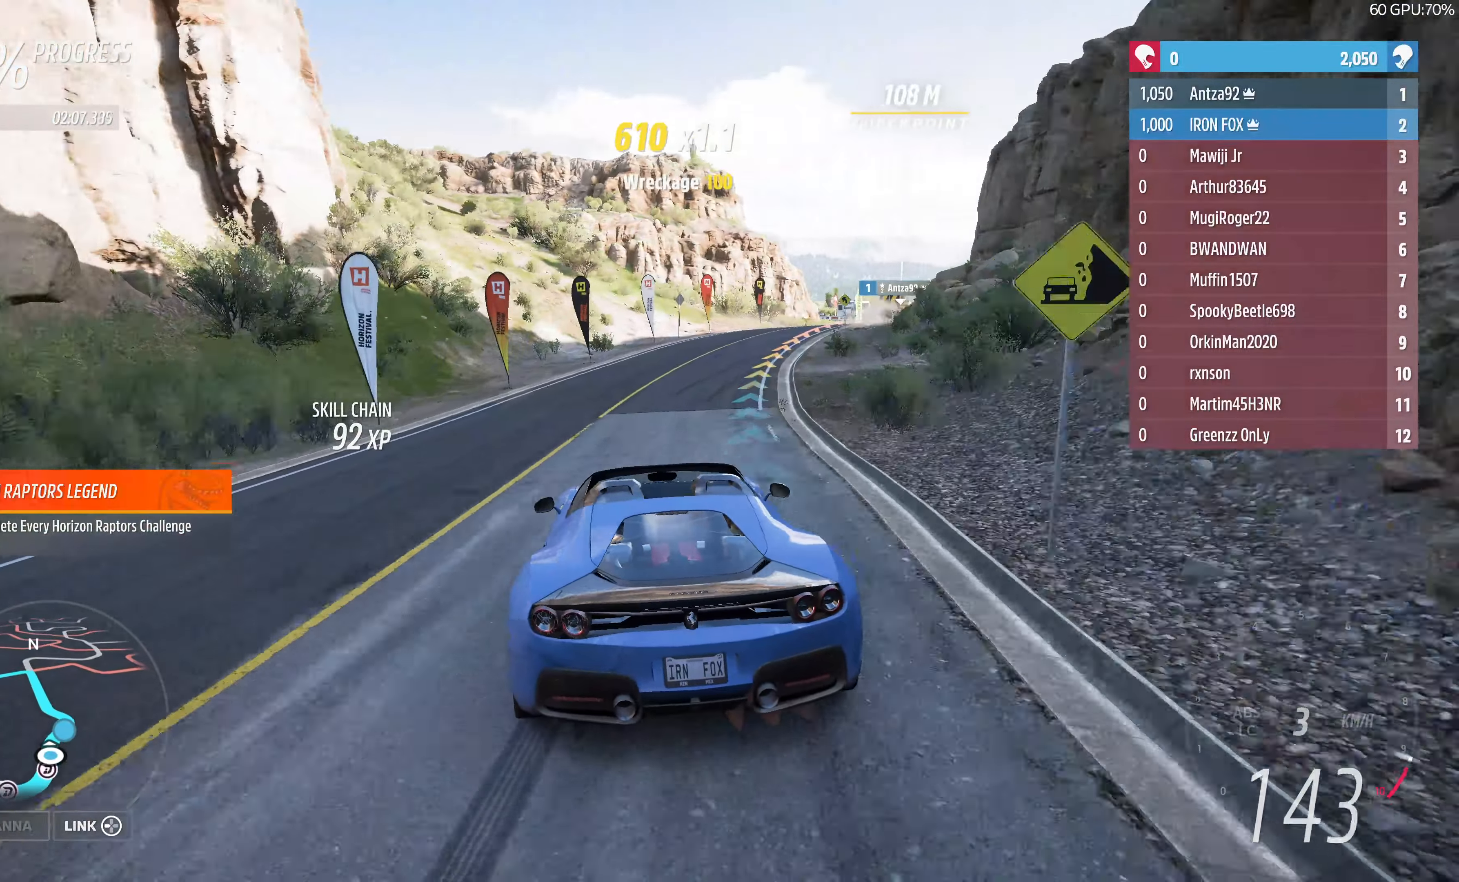
{"buttons": ["R2"], "left_stick": "right", "right_stick": "center", "events": [[166, "left_stick", "center"], [266, "left_stick", "right"]]}
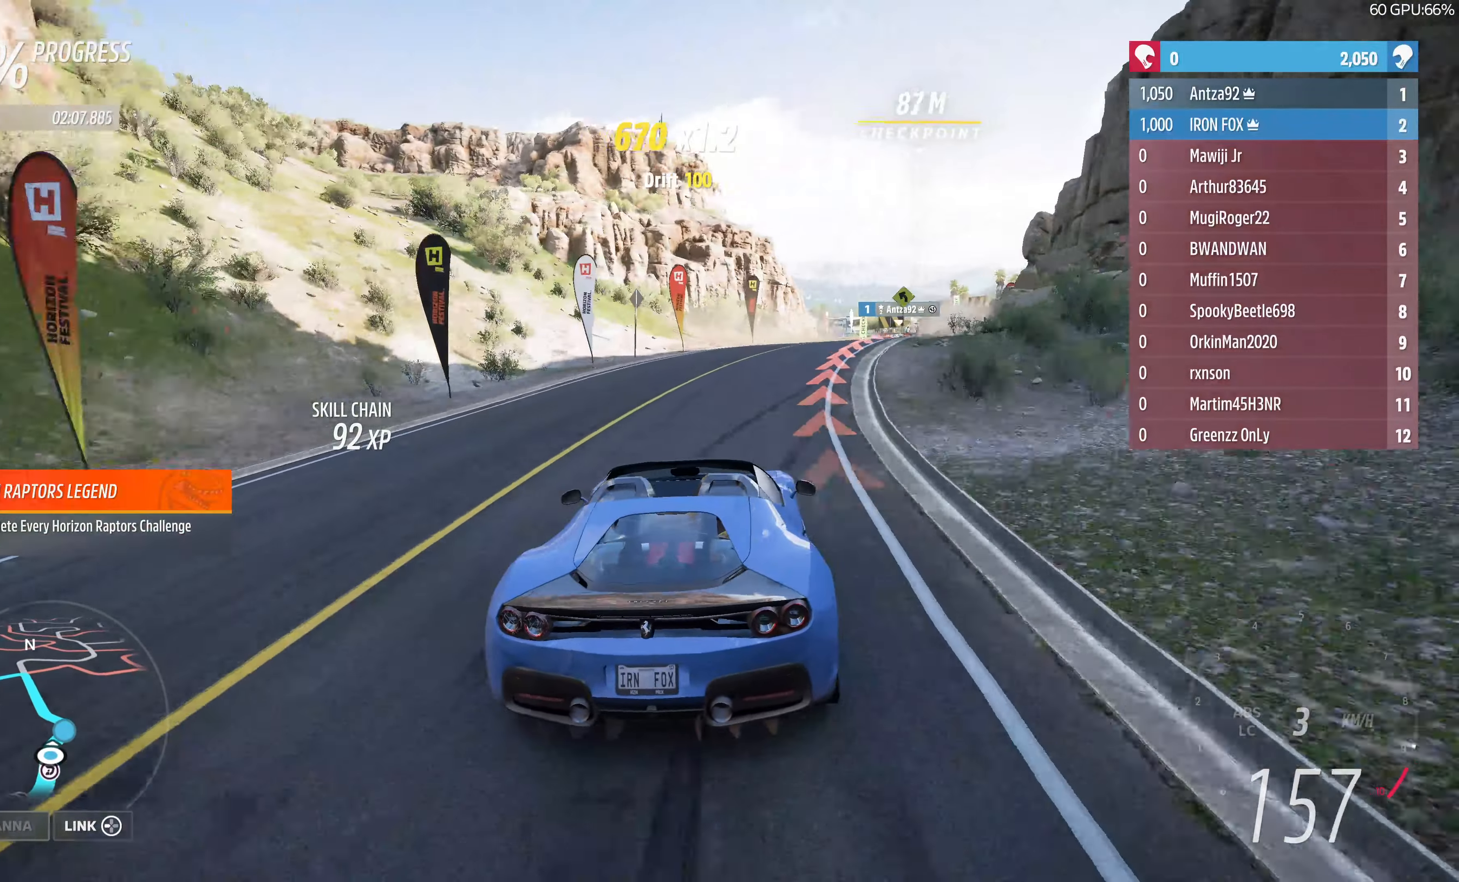
{"buttons": ["R2"], "left_stick": "right", "right_stick": "center", "events": [[100, "left_stick", "center"], [266, "left_stick", "right"]]}
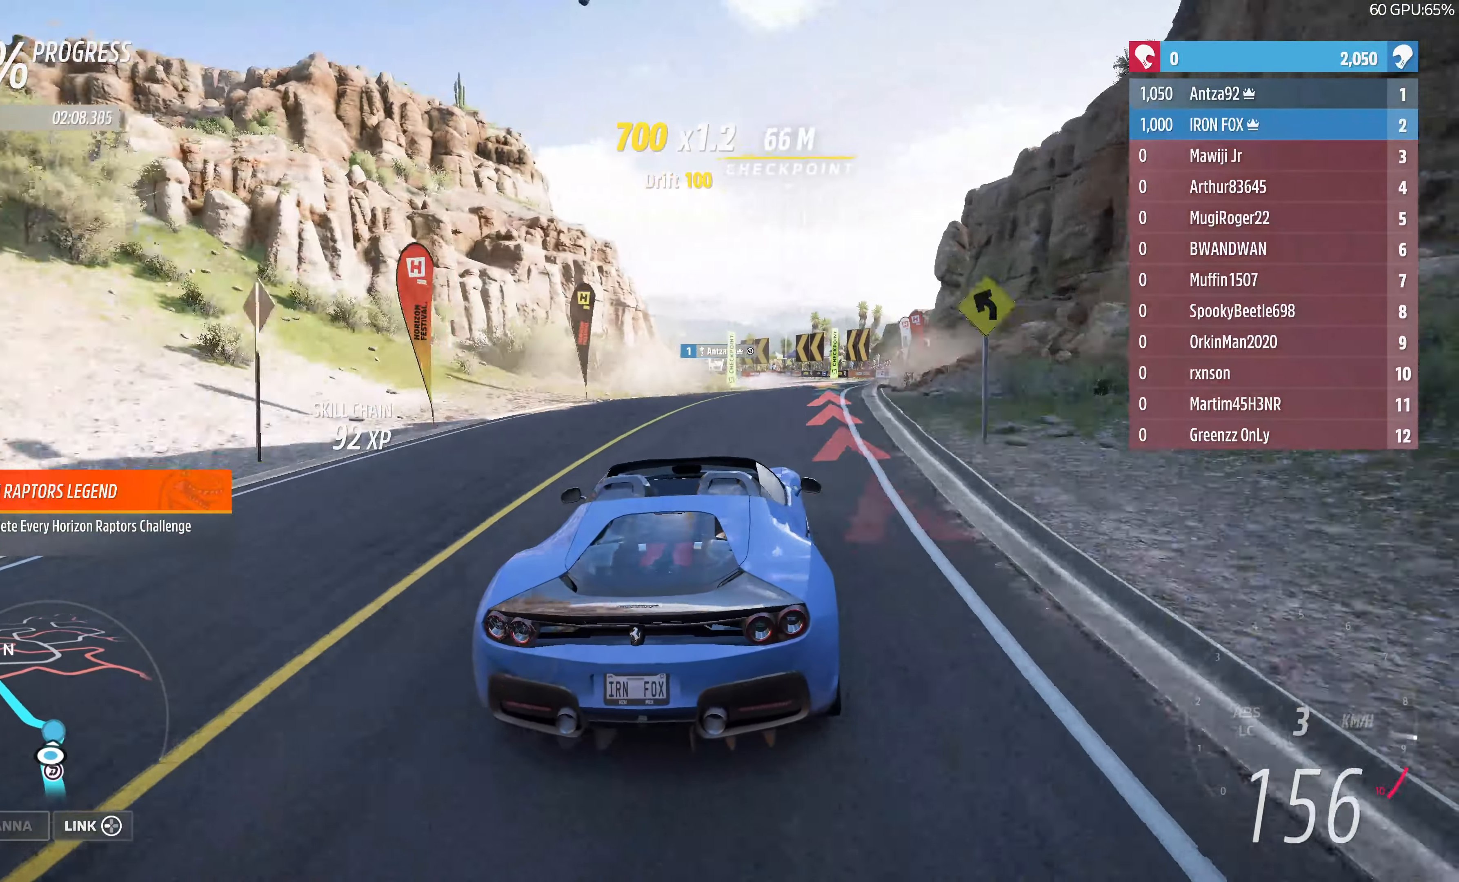
{"buttons": ["R2"], "left_stick": "up", "right_stick": "center", "events": [[33, "left_stick", "center"], [66, "R2", "up"], [200, "R2", "down"], [400, "left_stick", "up"]]}
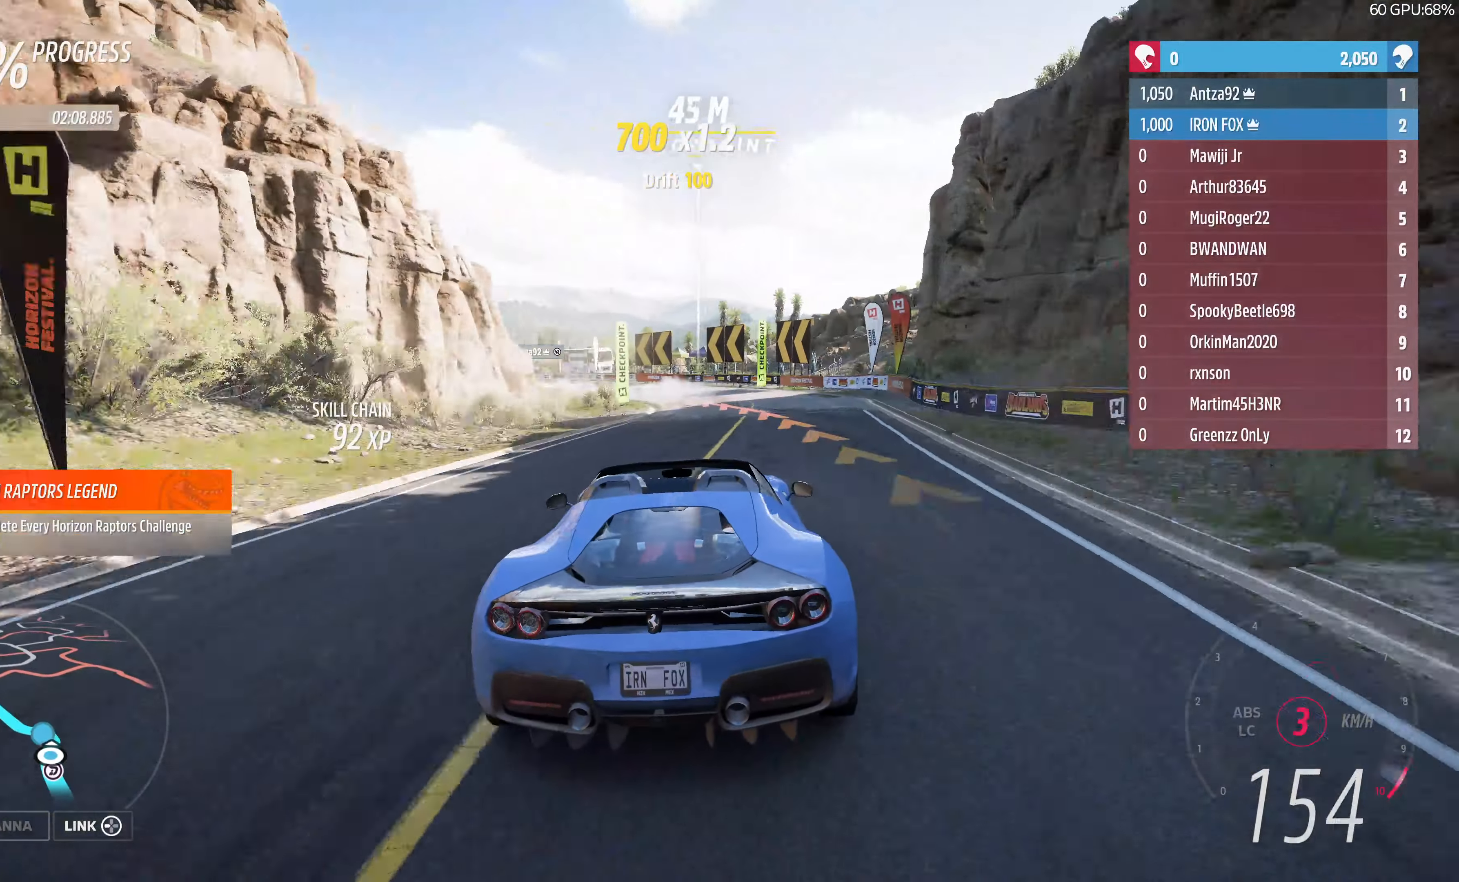
{"buttons": ["L2"], "left_stick": "up-left", "right_stick": "center", "events": [[233, "R2", "up"], [266, "left_stick", "up-left"], [333, "L2", "down"]]}
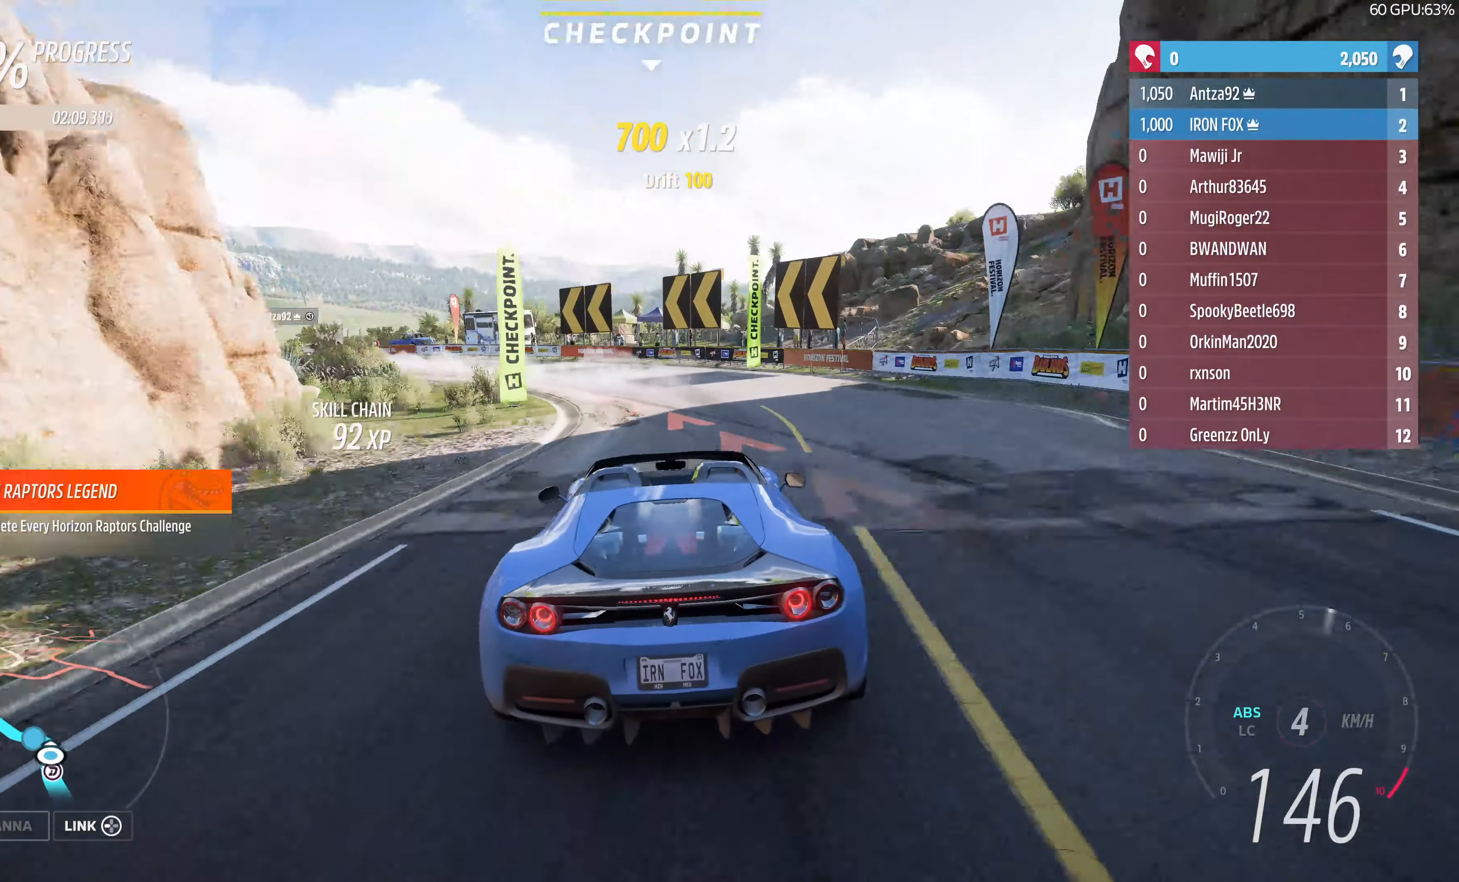
{"buttons": [], "left_stick": "left", "right_stick": "center", "events": [[200, "L2", "up"], [300, "left_stick", "center"], [433, "left_stick", "left"]]}
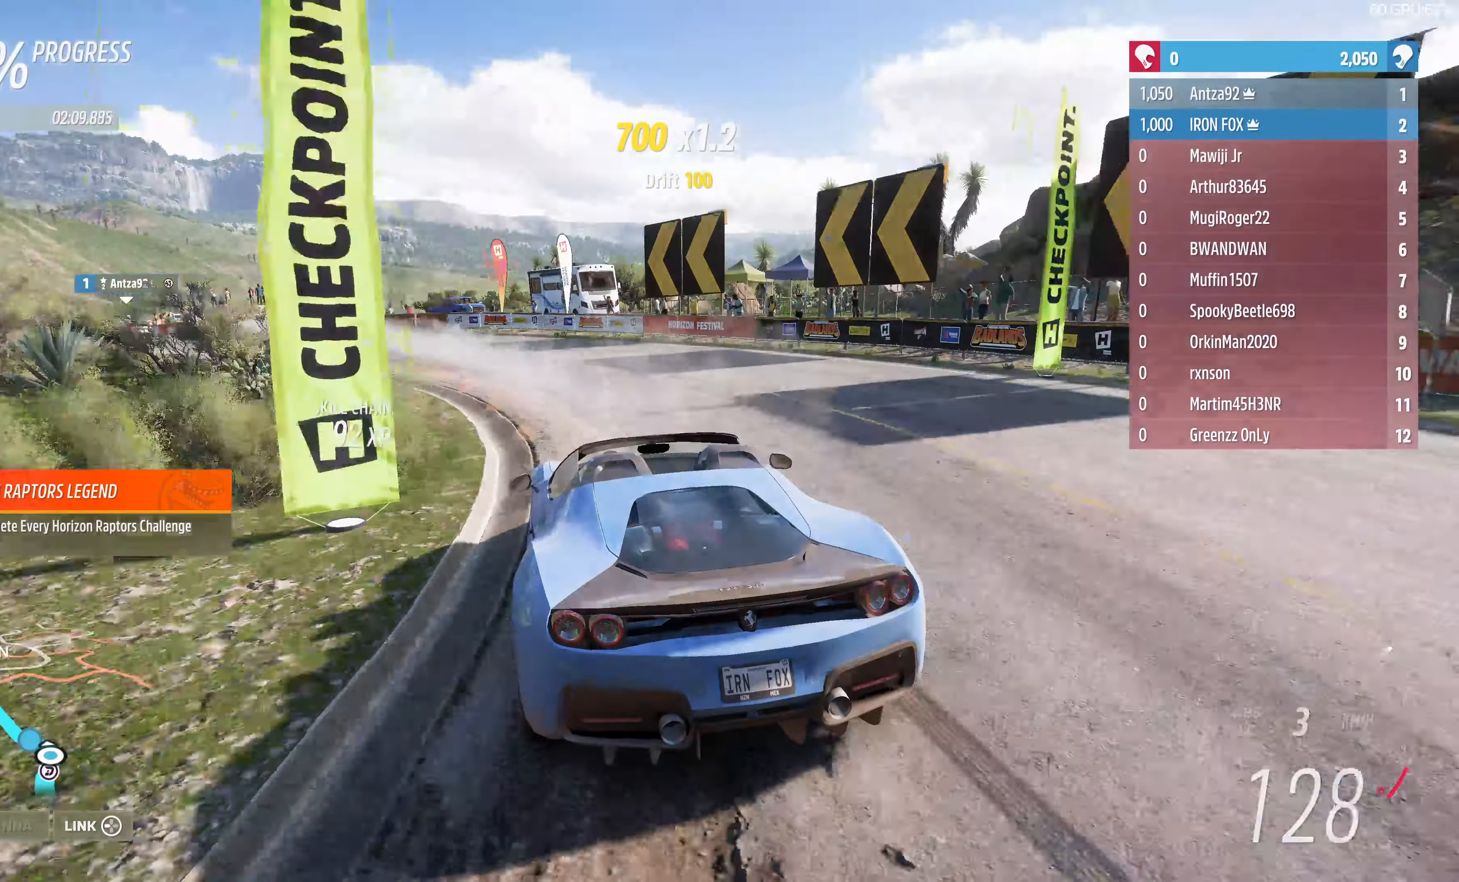
{"buttons": [], "left_stick": "left", "right_stick": "center", "events": []}
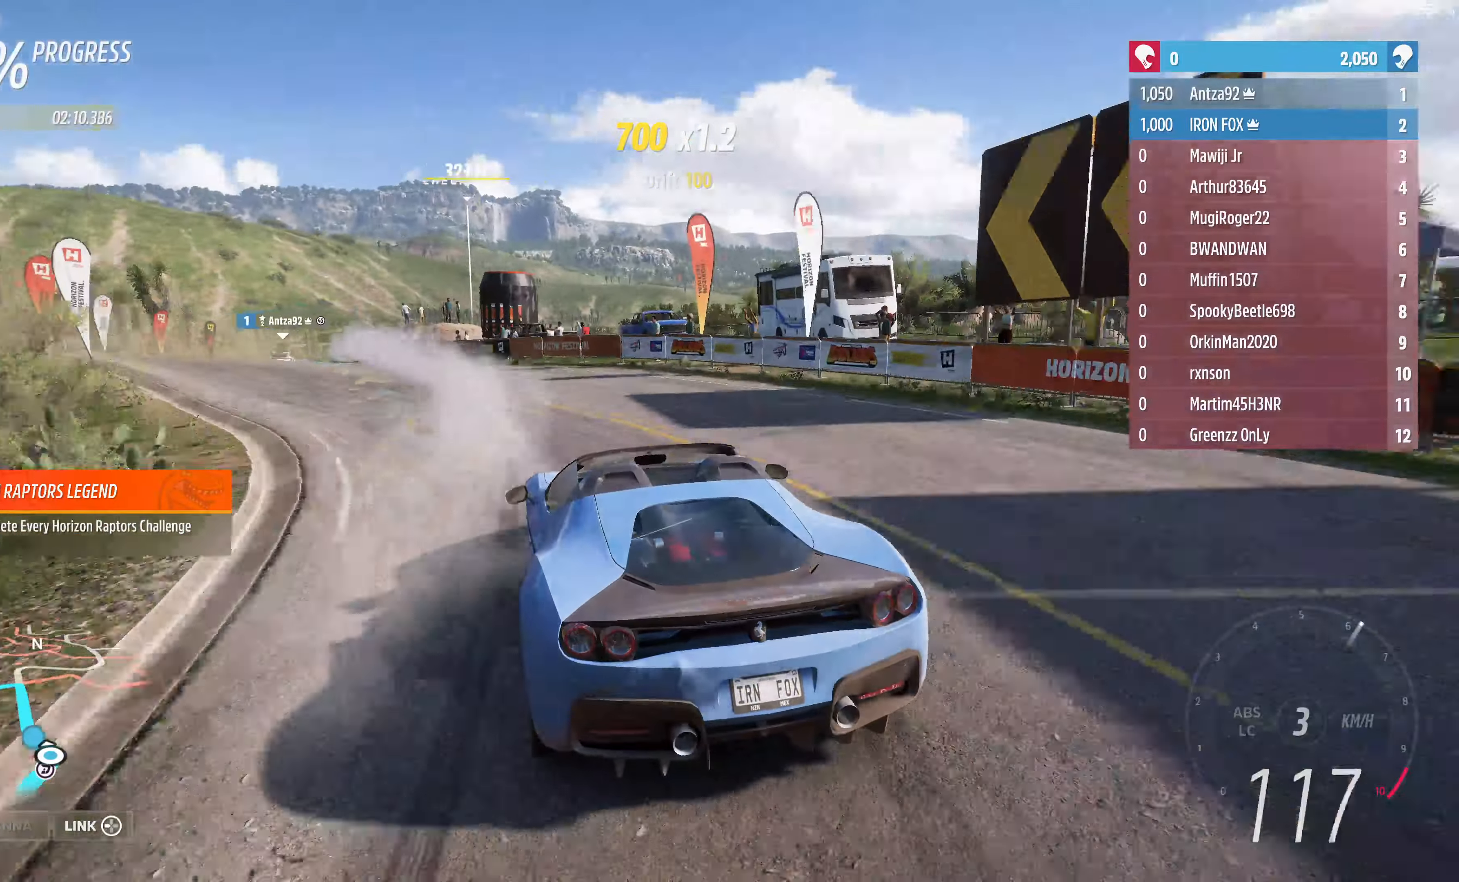
{"buttons": ["R2"], "left_stick": "up", "right_stick": "center", "events": [[33, "left_stick", "center"], [100, "left_stick", "up"], [366, "R2", "down"]]}
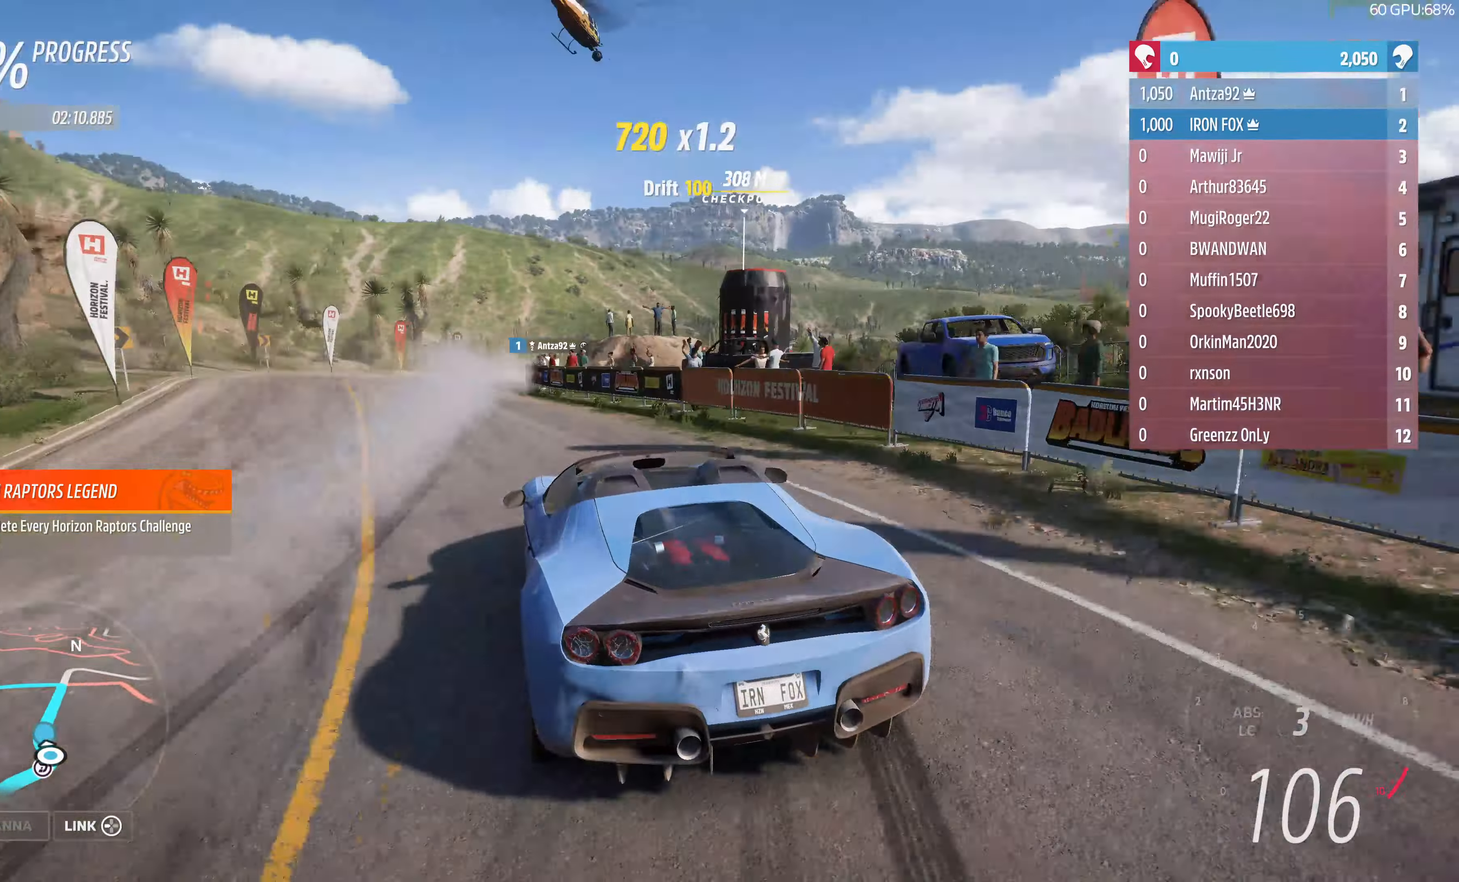
{"buttons": ["R2"], "left_stick": "up-right", "right_stick": "center", "events": [[333, "left_stick", "up-right"]]}
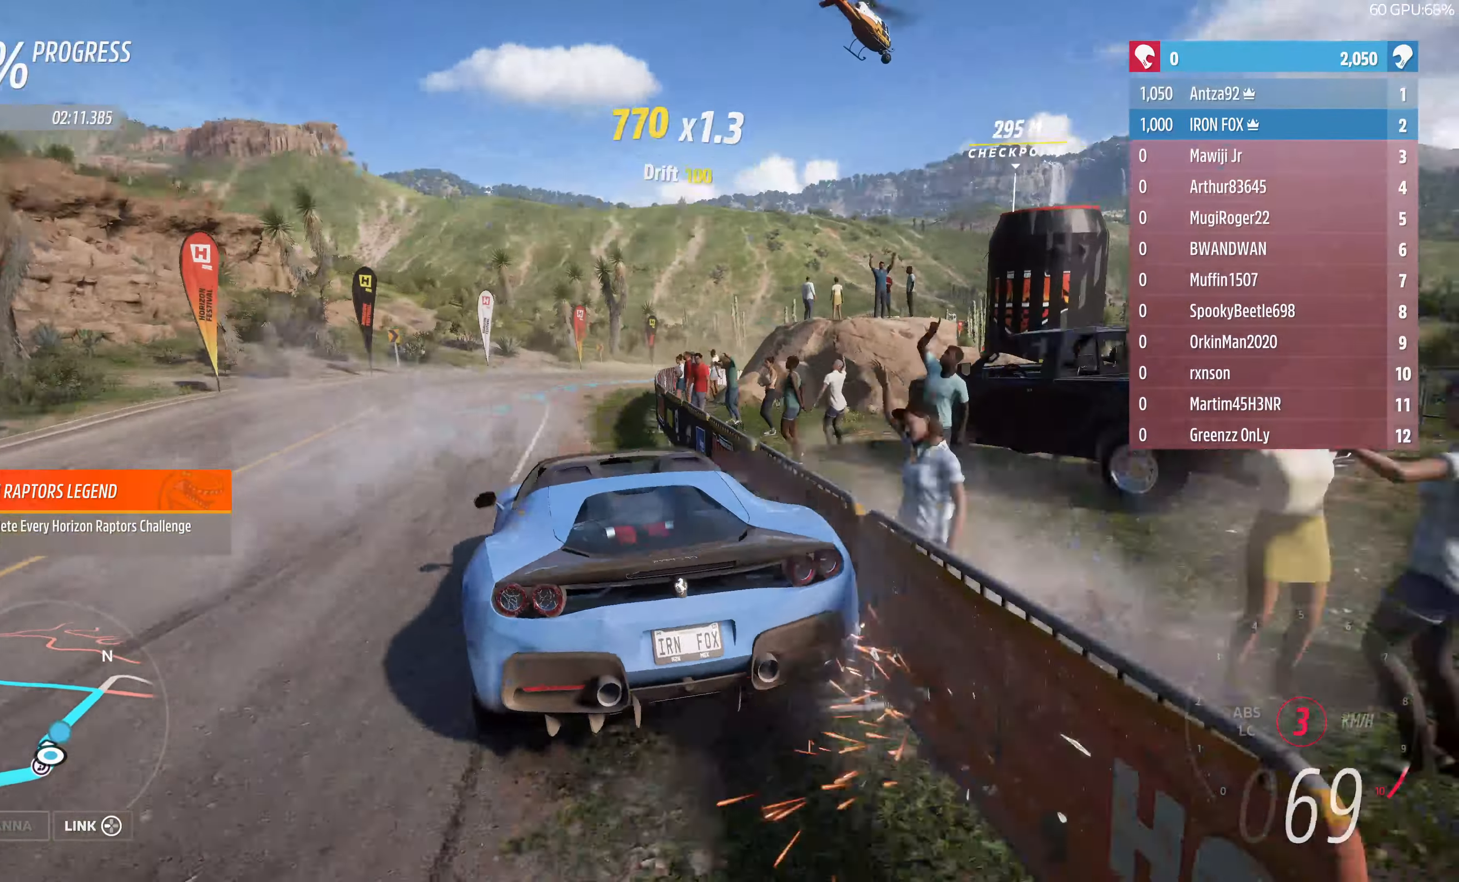
{"buttons": ["R2"], "left_stick": "up-left", "right_stick": "center", "events": [[434, "left_stick", "up-left"]]}
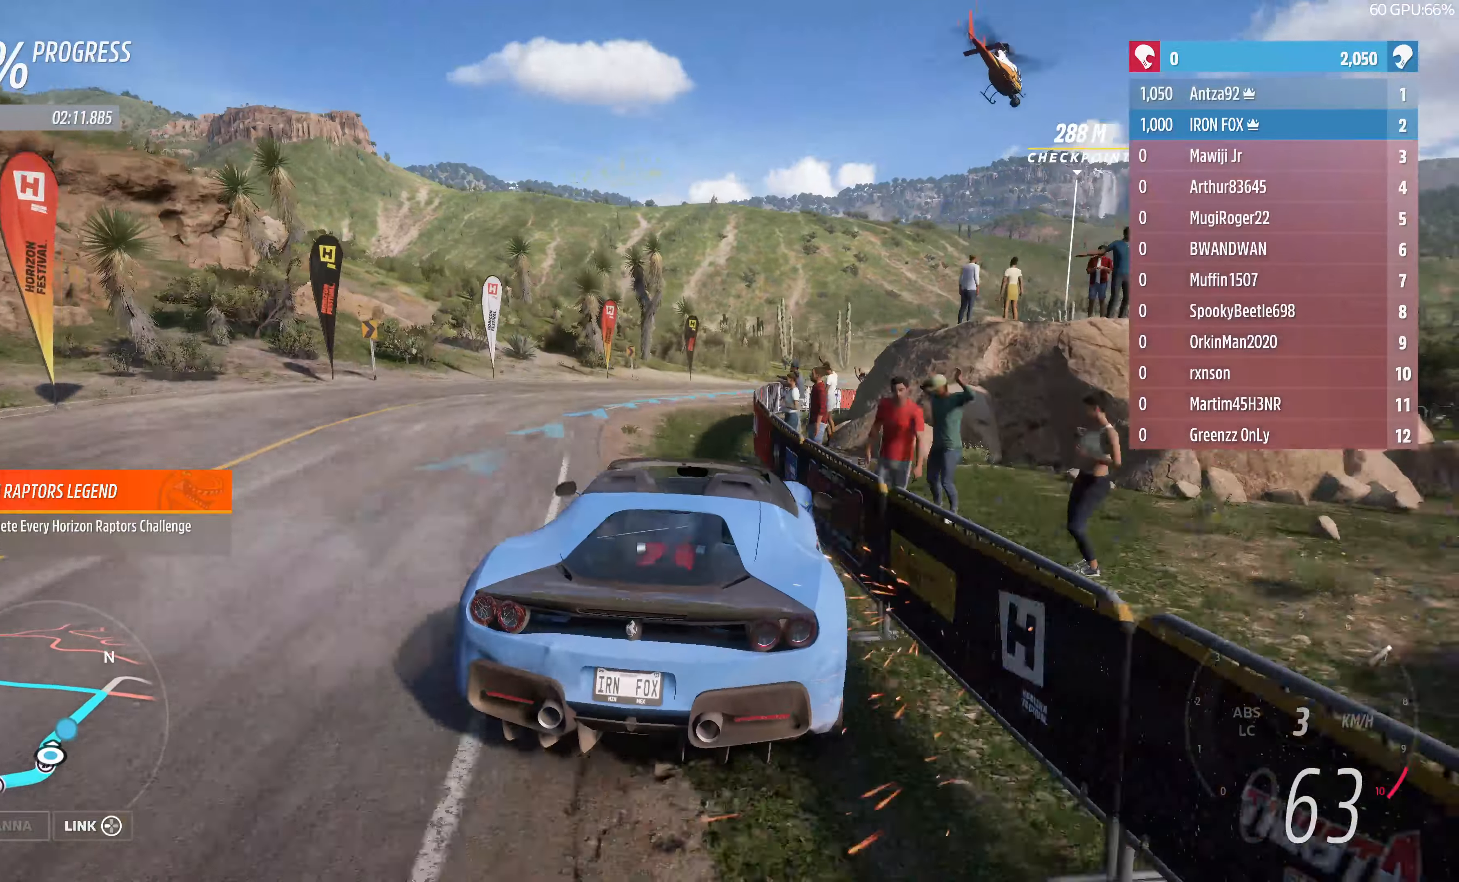
{"buttons": ["R2"], "left_stick": "up-left", "right_stick": "center", "events": [[67, "left_stick", "left"], [334, "left_stick", "up-left"]]}
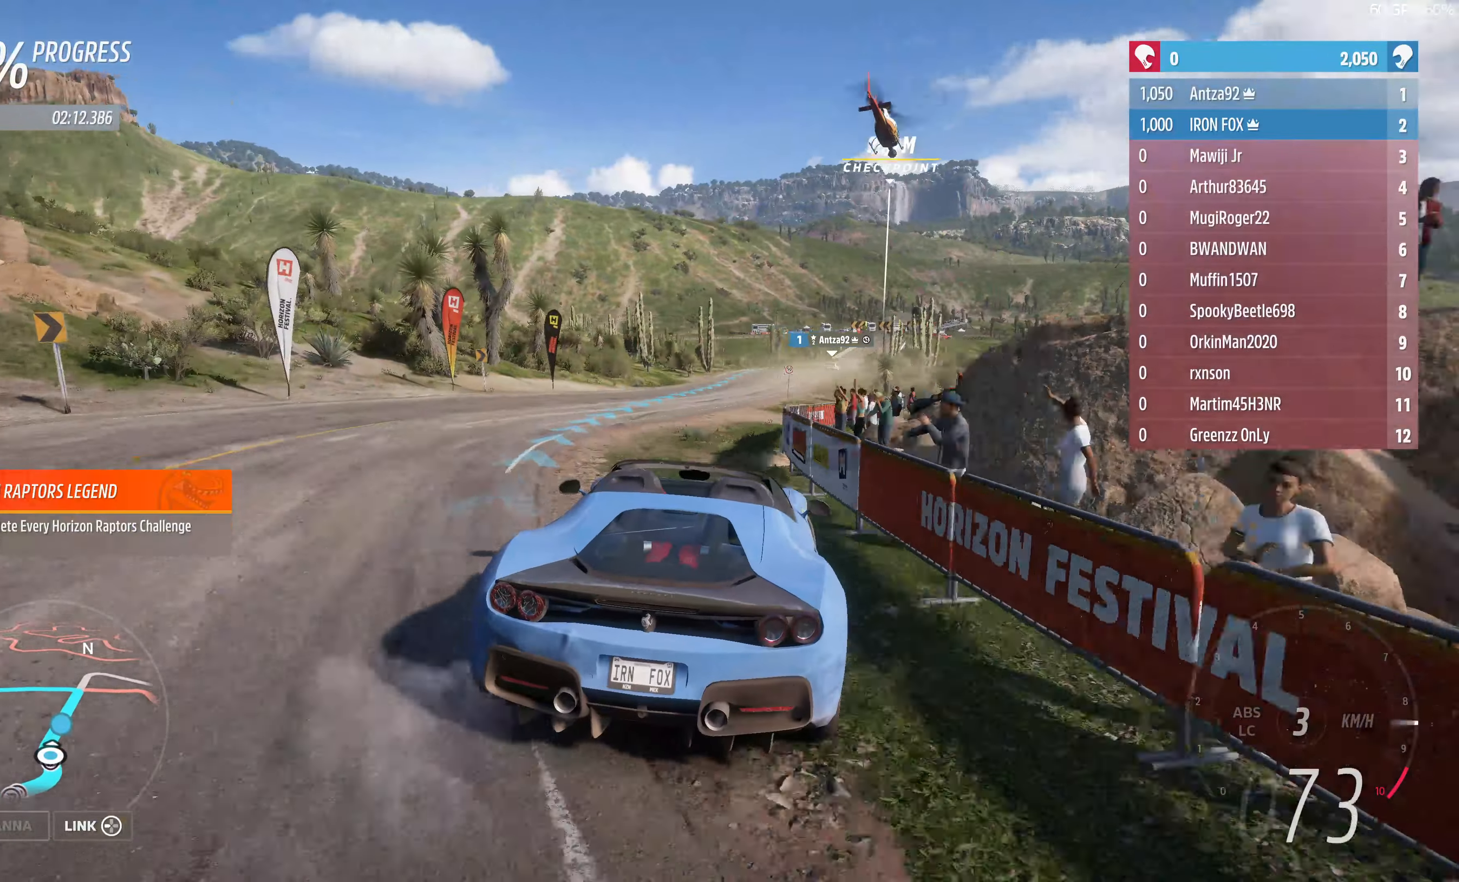
{"buttons": ["R2"], "left_stick": "up", "right_stick": "center", "events": [[100, "left_stick", "up"], [267, "left_stick", "up-left"], [500, "left_stick", "up"]]}
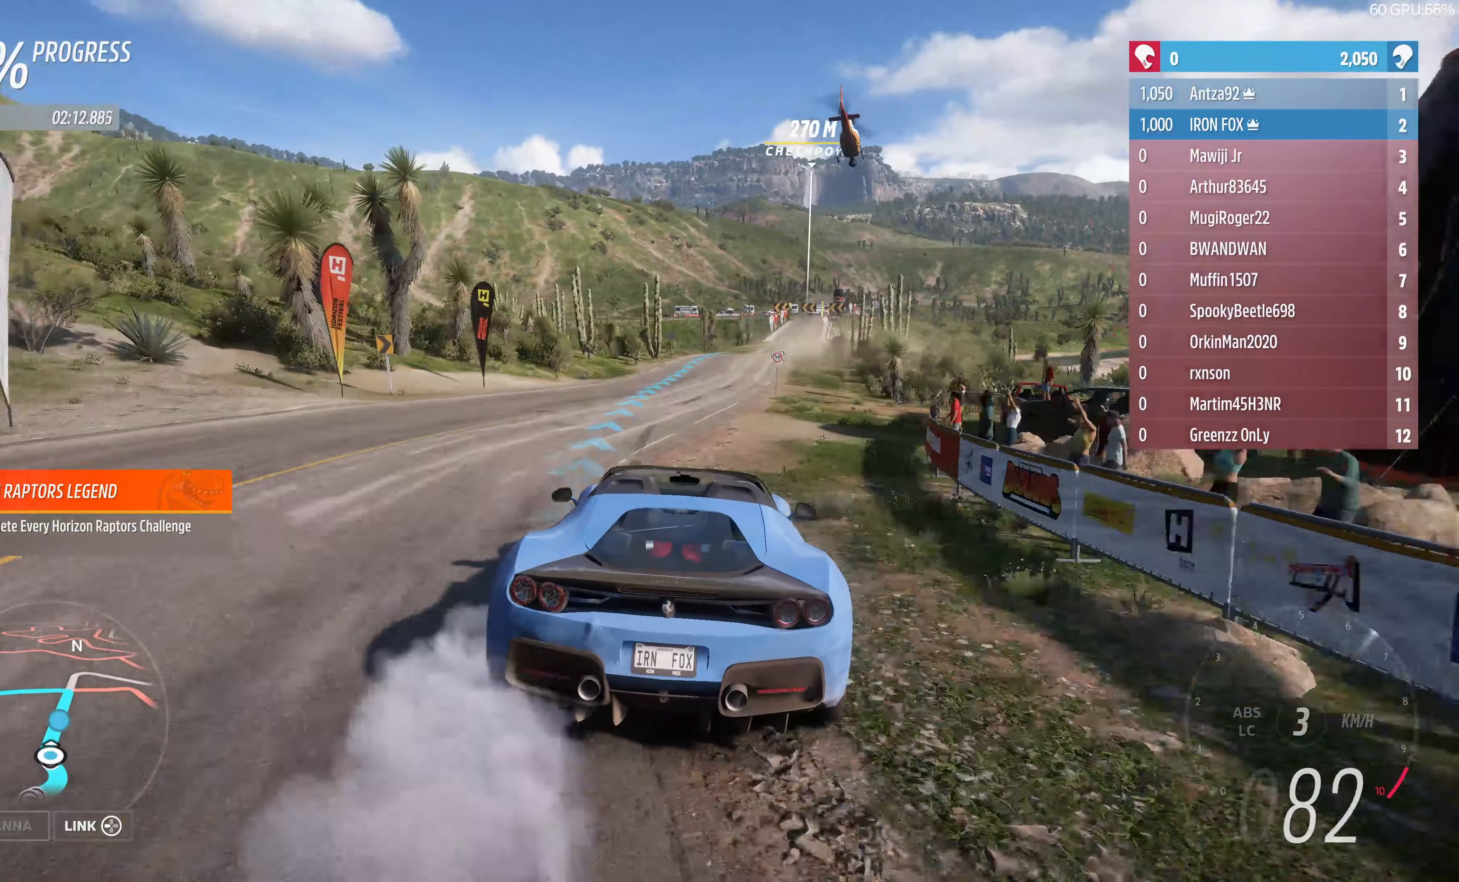
{"buttons": ["R2"], "left_stick": "up-left", "right_stick": "center", "events": [[100, "left_stick", "up-right"], [400, "left_stick", "up-left"]]}
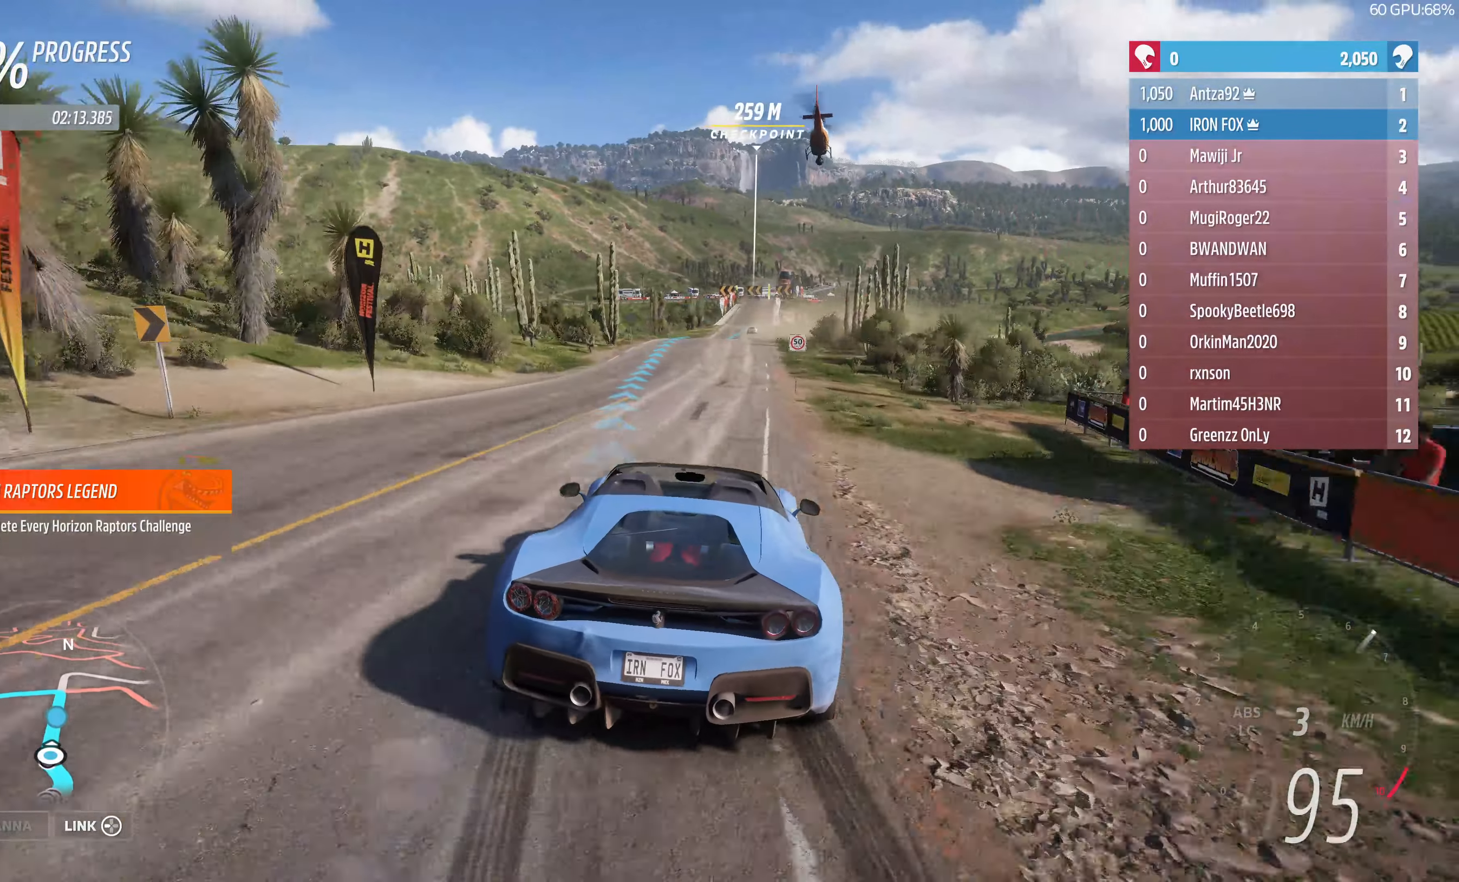
{"buttons": ["R2"], "left_stick": "up-right", "right_stick": "center", "events": [[267, "left_stick", "up"], [367, "left_stick", "up-right"]]}